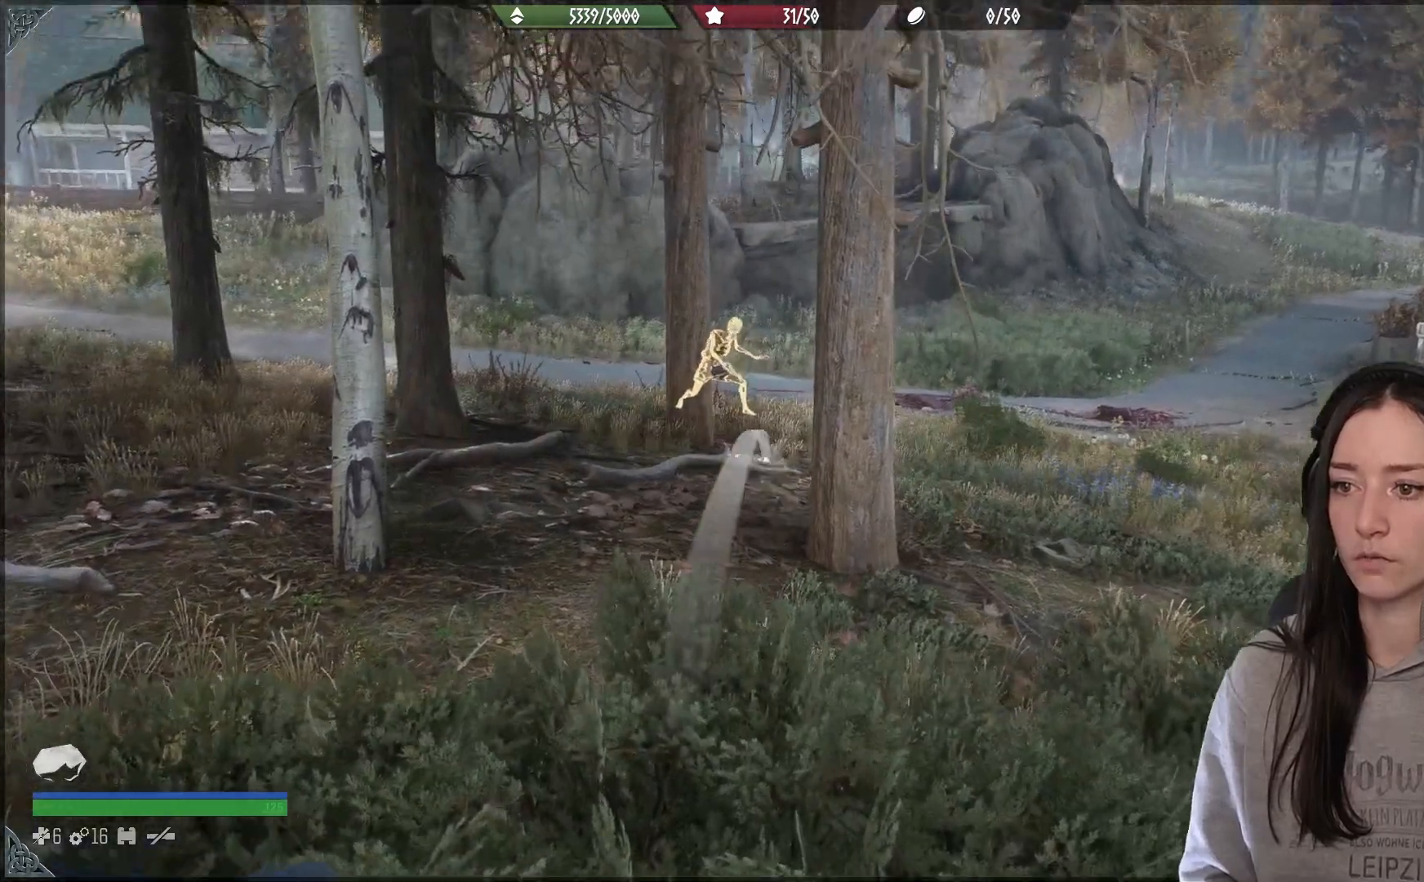
Gameplay with a controller (Xbox layout); each line is a JSON object with the inputs held at the frame after it. "events" lists button and stick changes between this image and that frame as [ms after this image, input, new state], when the widget could be followed in between.
{"buttons": ["L2", "R2"], "left_stick": "center", "right_stick": "center", "events": [[267, "right_stick", "center"], [433, "R2", "down"]]}
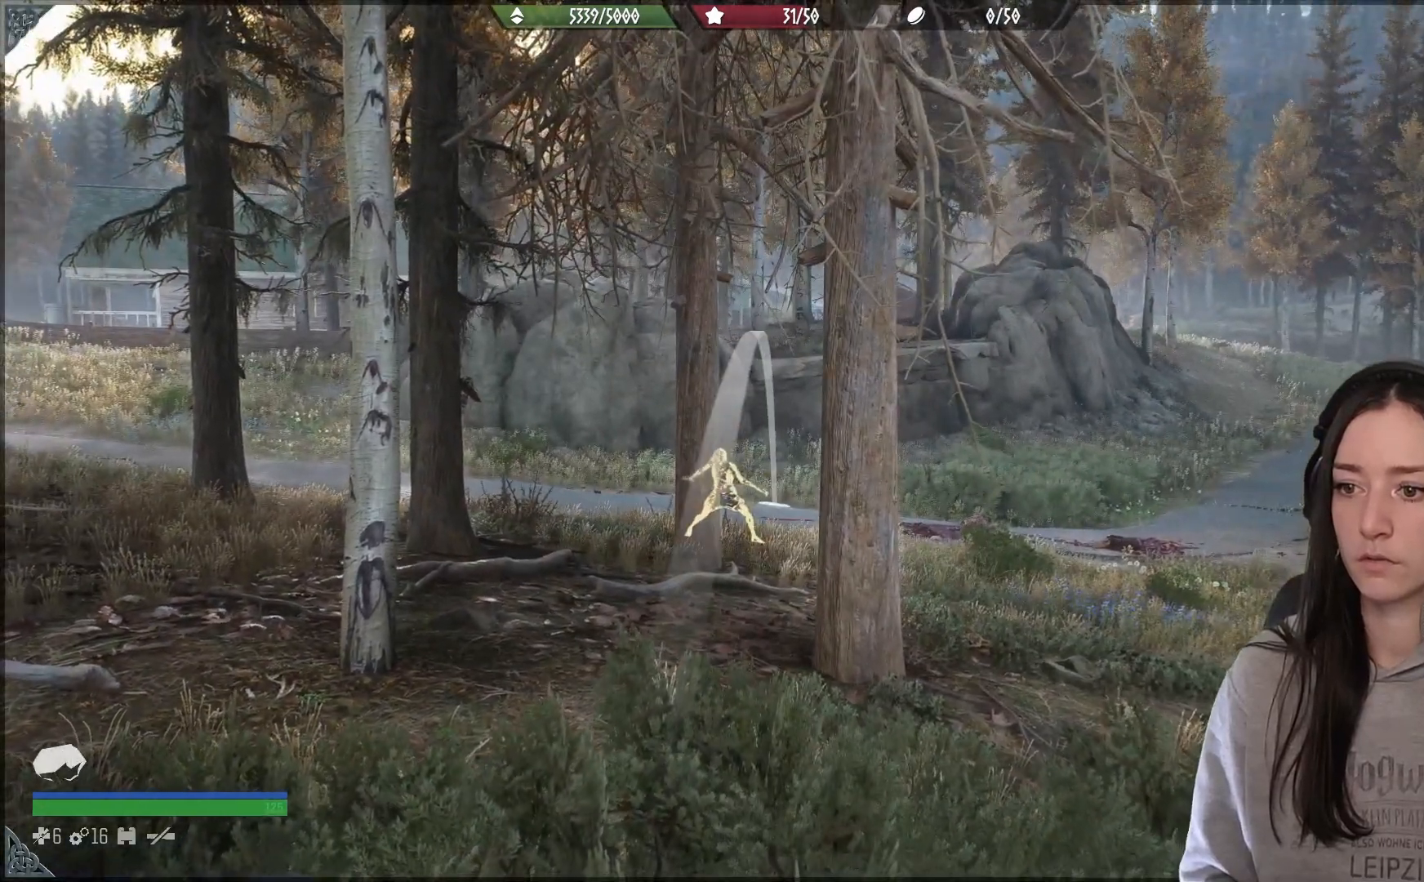
{"buttons": [], "left_stick": "center", "right_stick": "center", "events": [[100, "R2", "up"], [283, "L2", "up"]]}
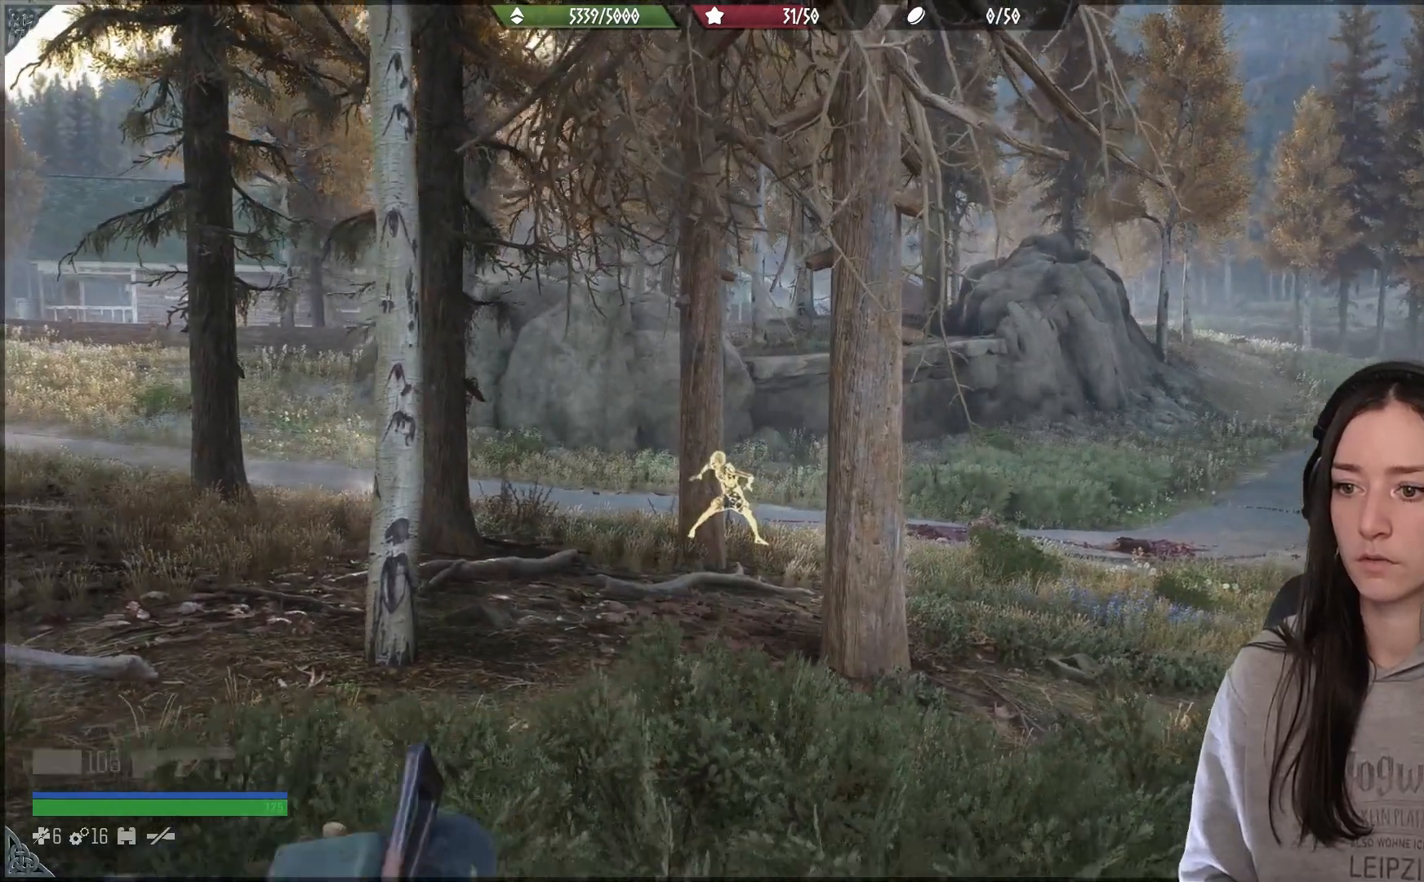
{"buttons": [], "left_stick": "center", "right_stick": "center", "events": []}
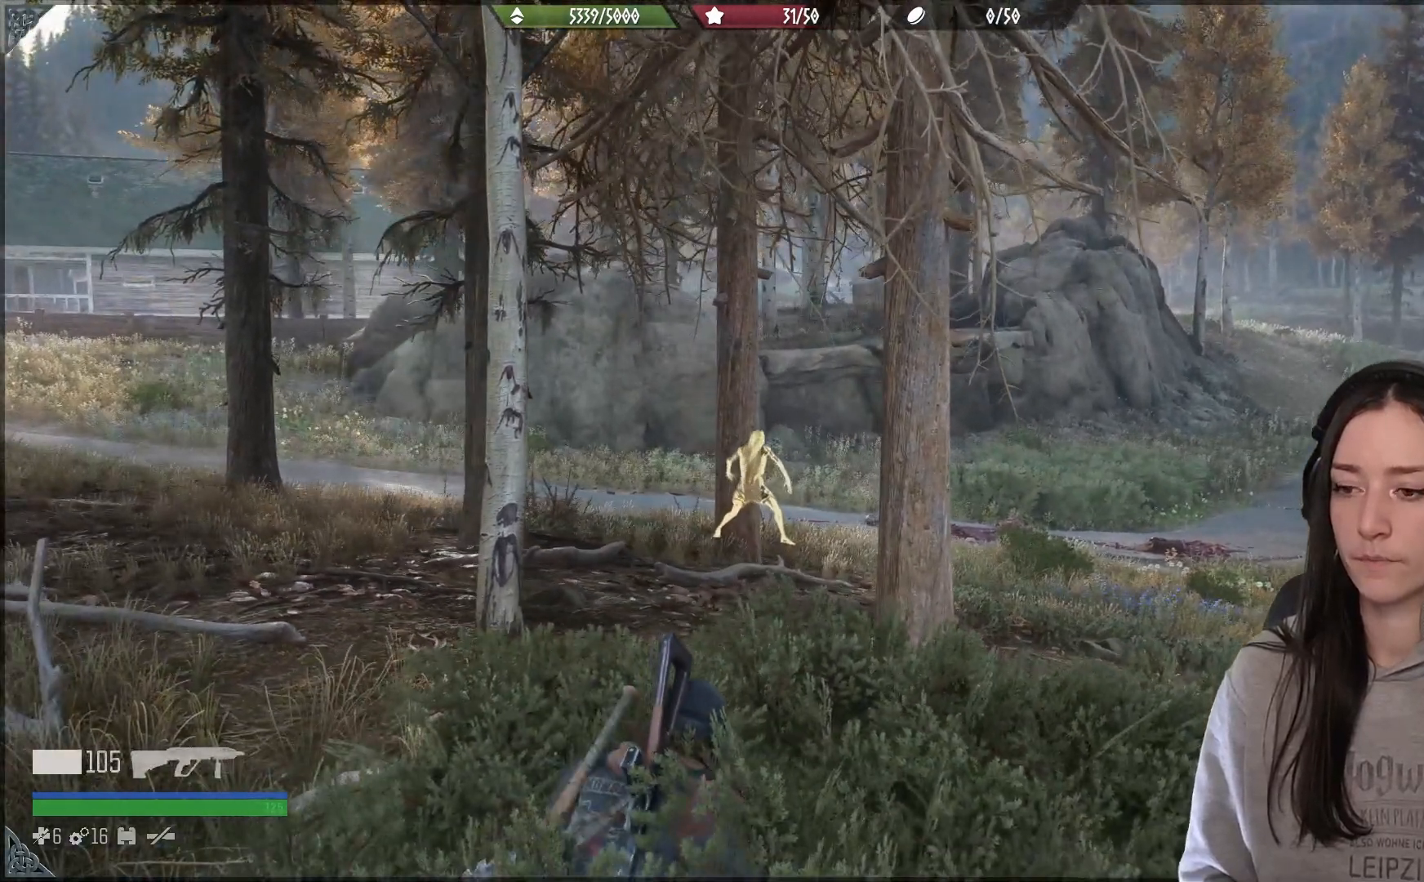
{"buttons": [], "left_stick": "center", "right_stick": "center", "events": []}
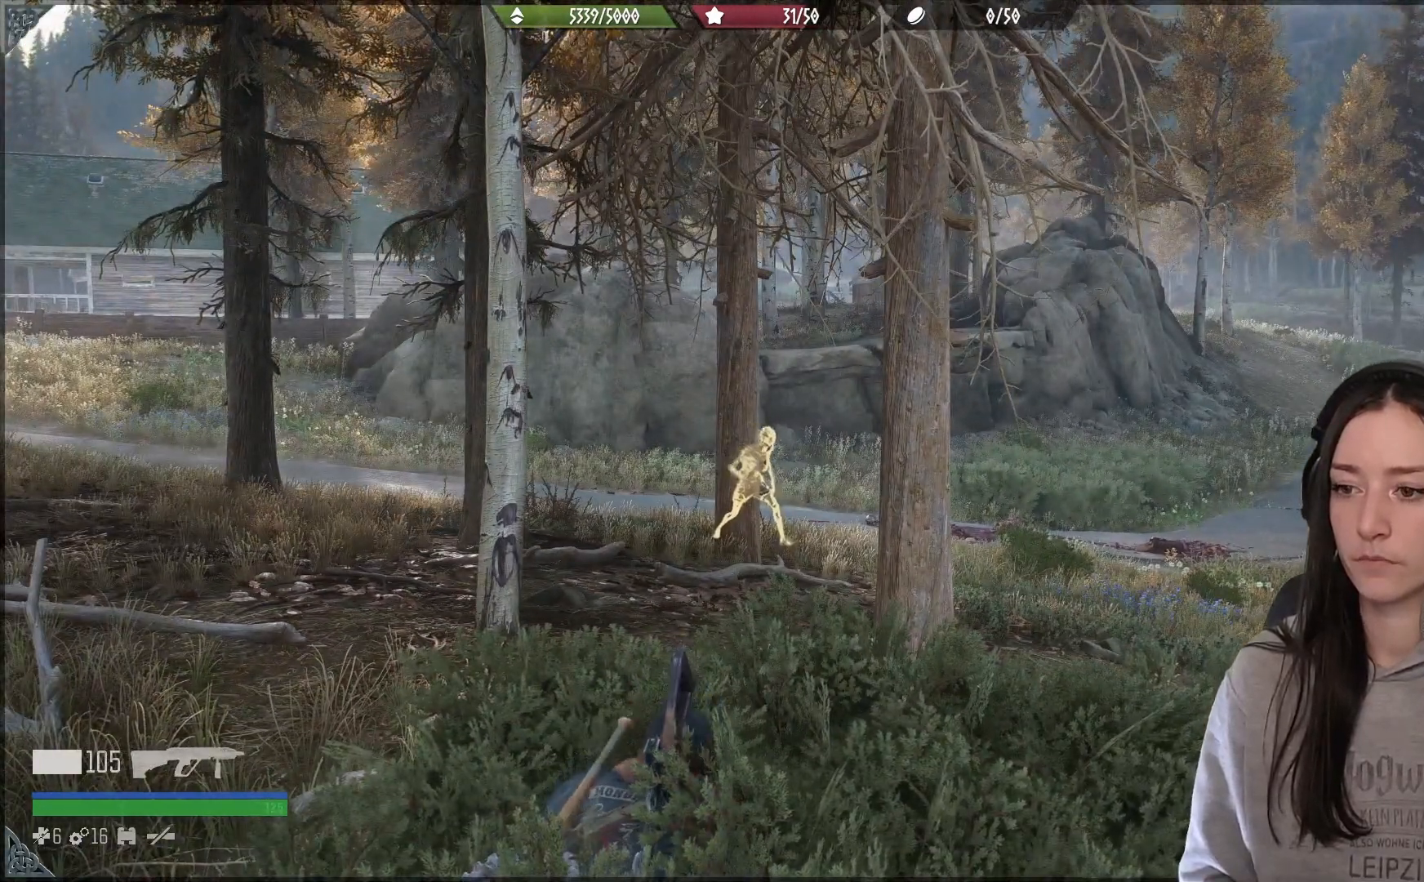
{"buttons": [], "left_stick": "center", "right_stick": "center", "events": []}
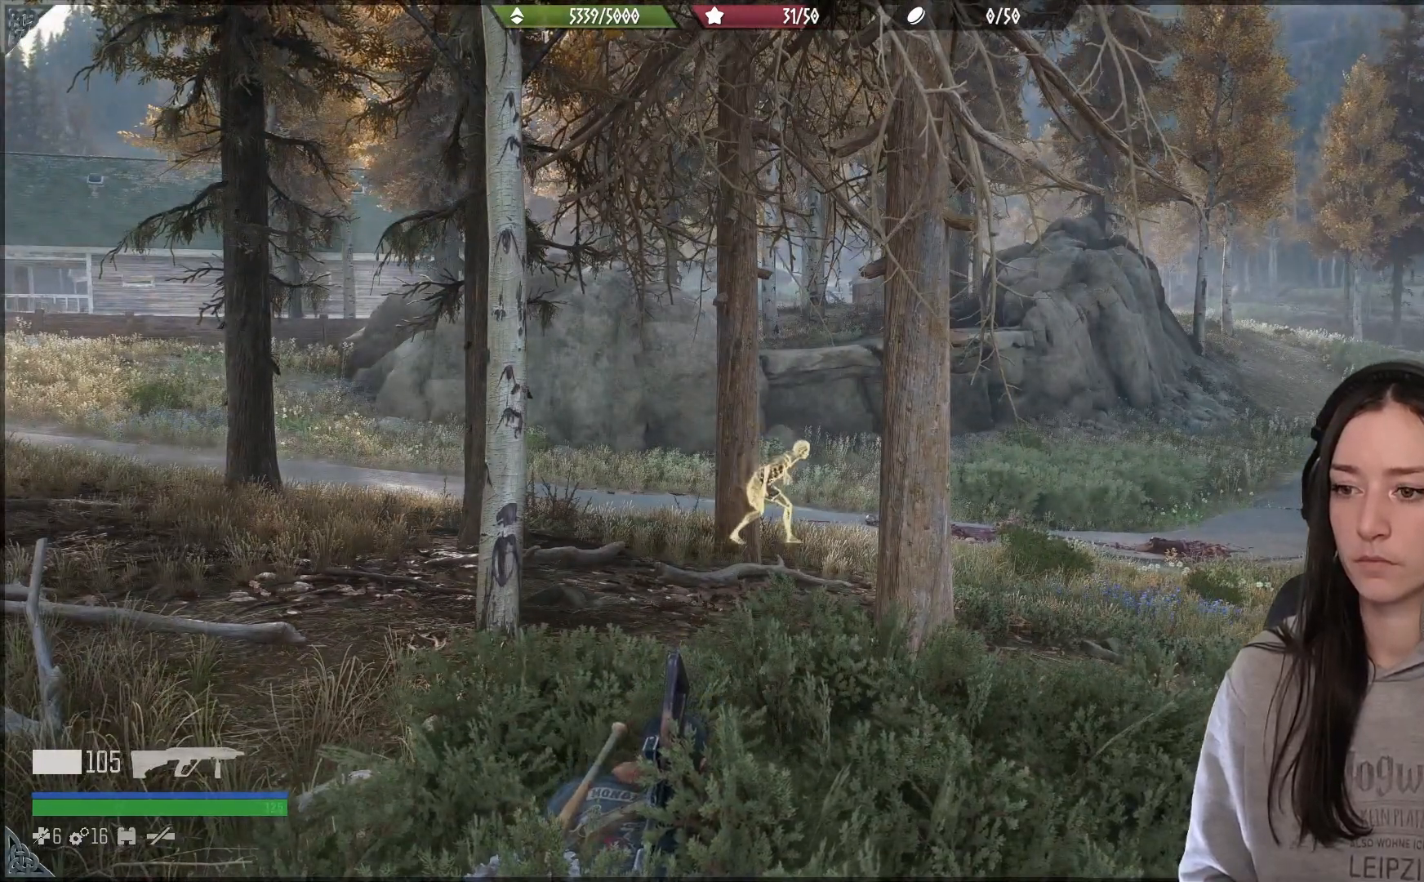
{"buttons": [], "left_stick": "up", "right_stick": "center", "events": [[200, "left_stick", "up"], [233, "right_stick", "down"], [483, "right_stick", "center"]]}
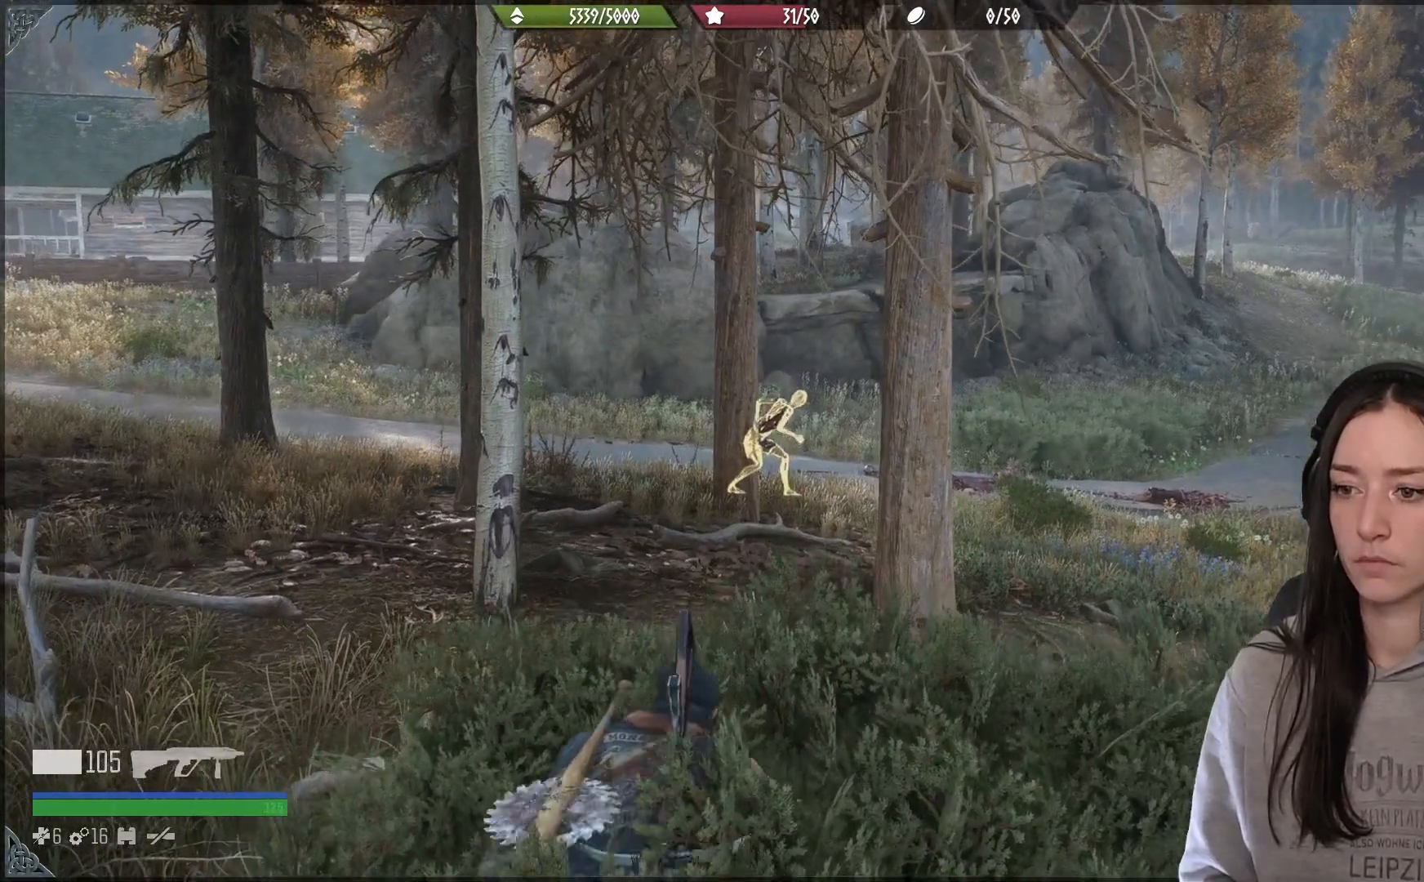
{"buttons": [], "left_stick": "up", "right_stick": "center", "events": []}
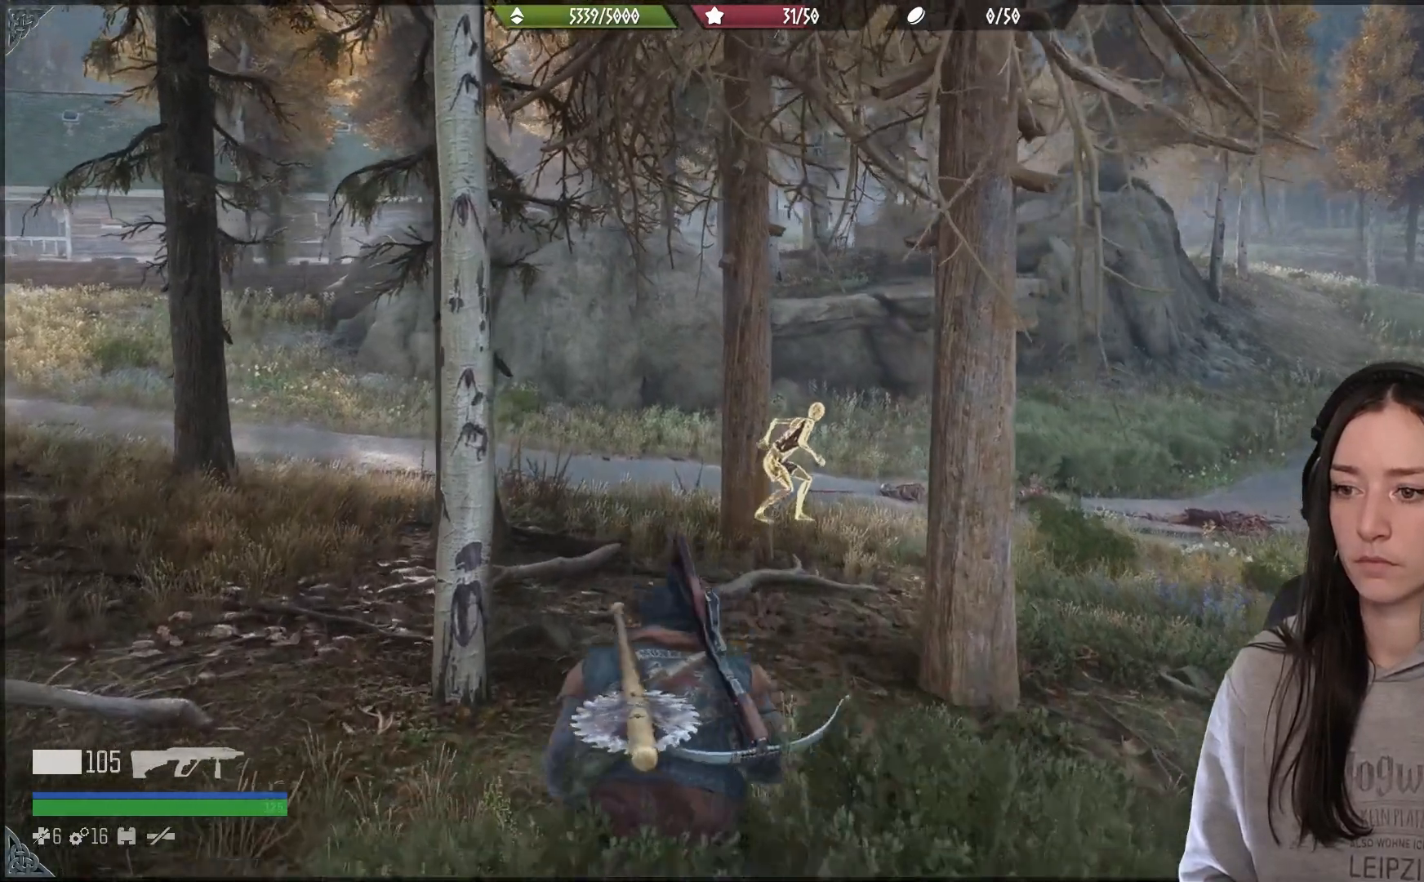
{"buttons": [], "left_stick": "up", "right_stick": "down-right", "events": [[483, "right_stick", "down-right"]]}
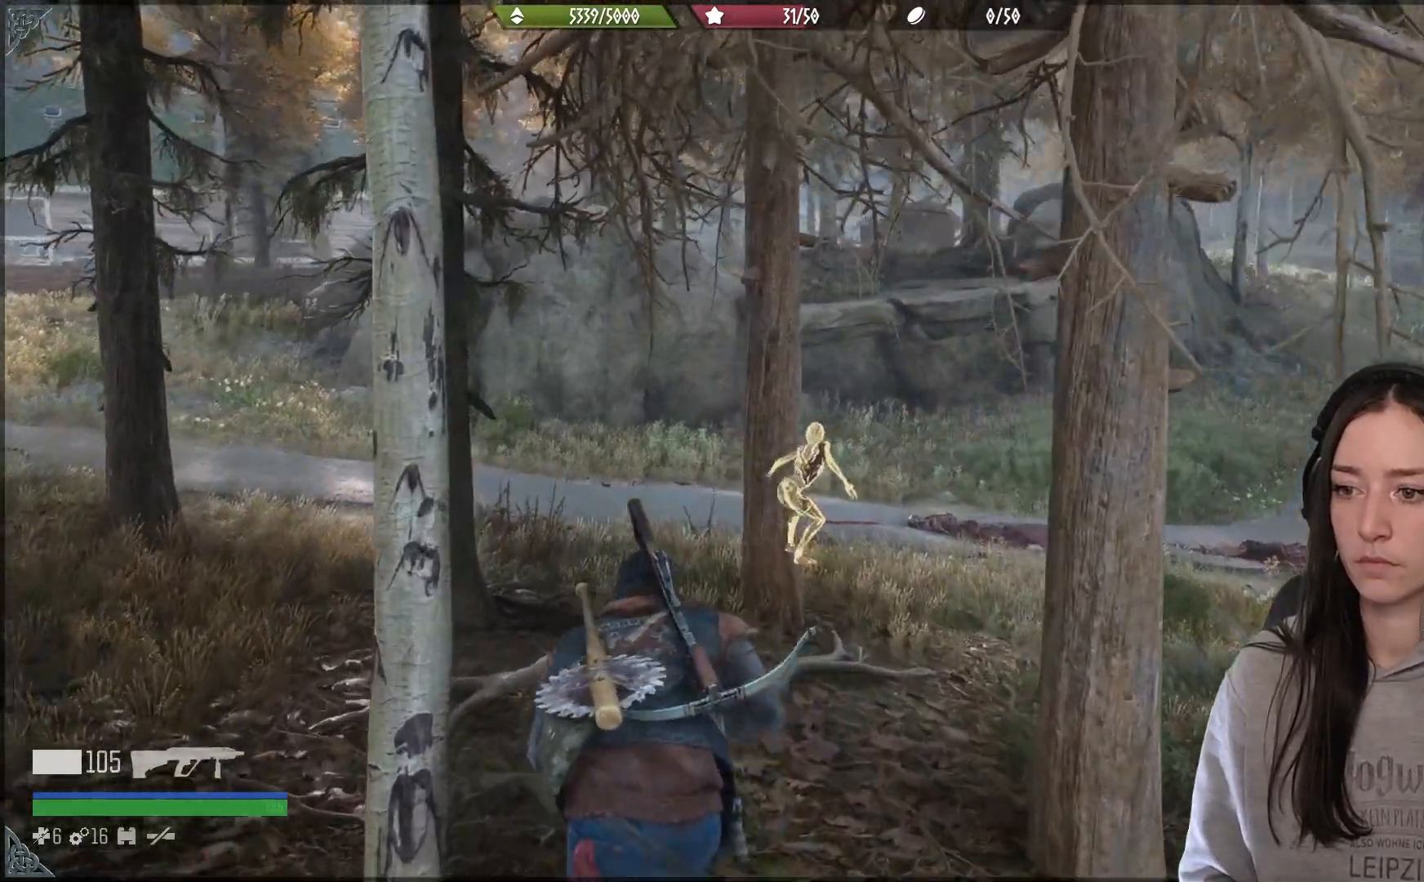
{"buttons": [], "left_stick": "up", "right_stick": "center", "events": [[267, "right_stick", "center"]]}
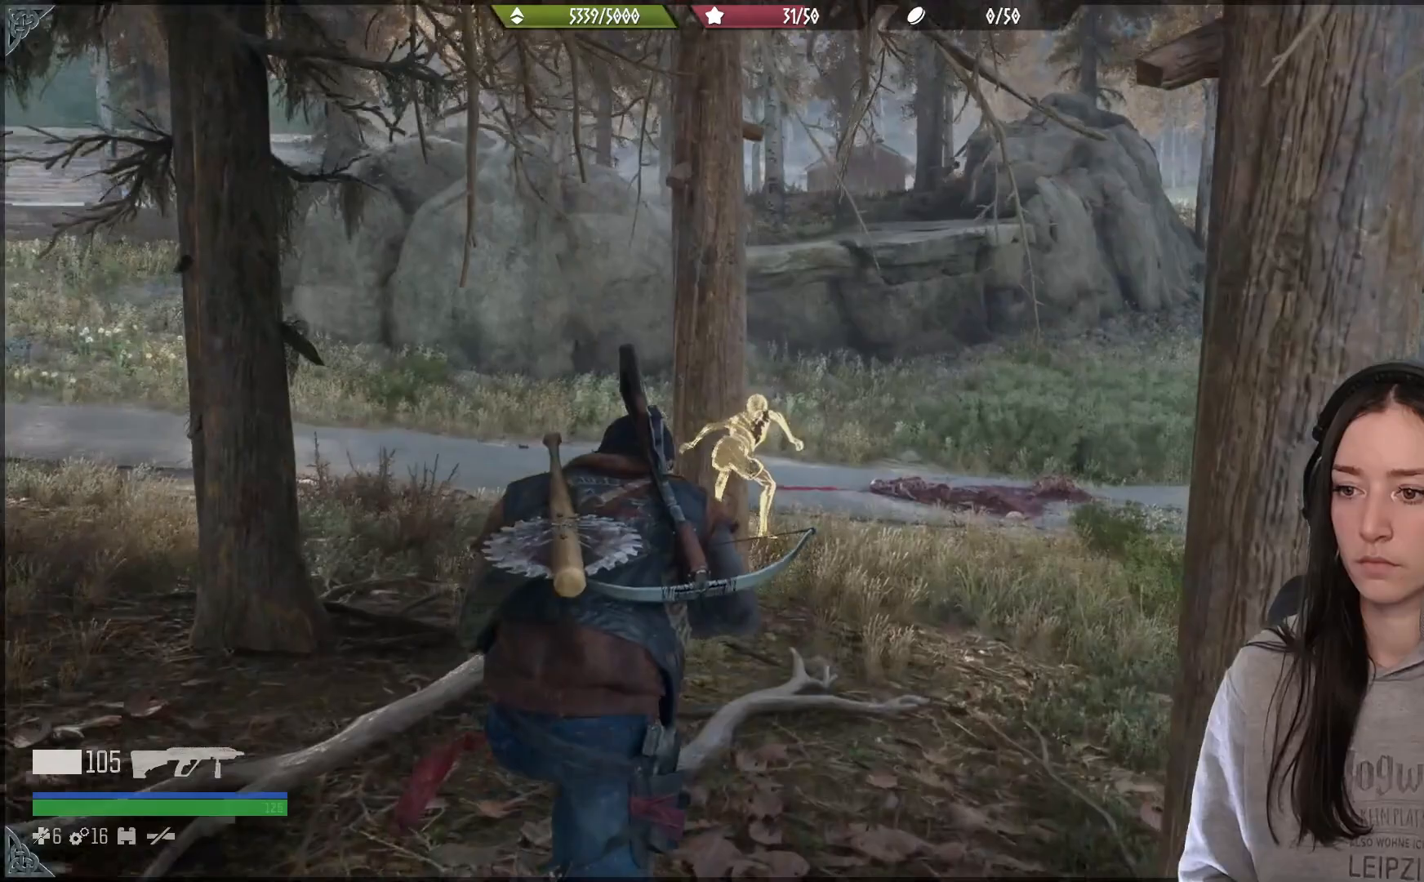
{"buttons": [], "left_stick": "up", "right_stick": "left", "events": [[400, "right_stick", "down-left"], [500, "right_stick", "left"]]}
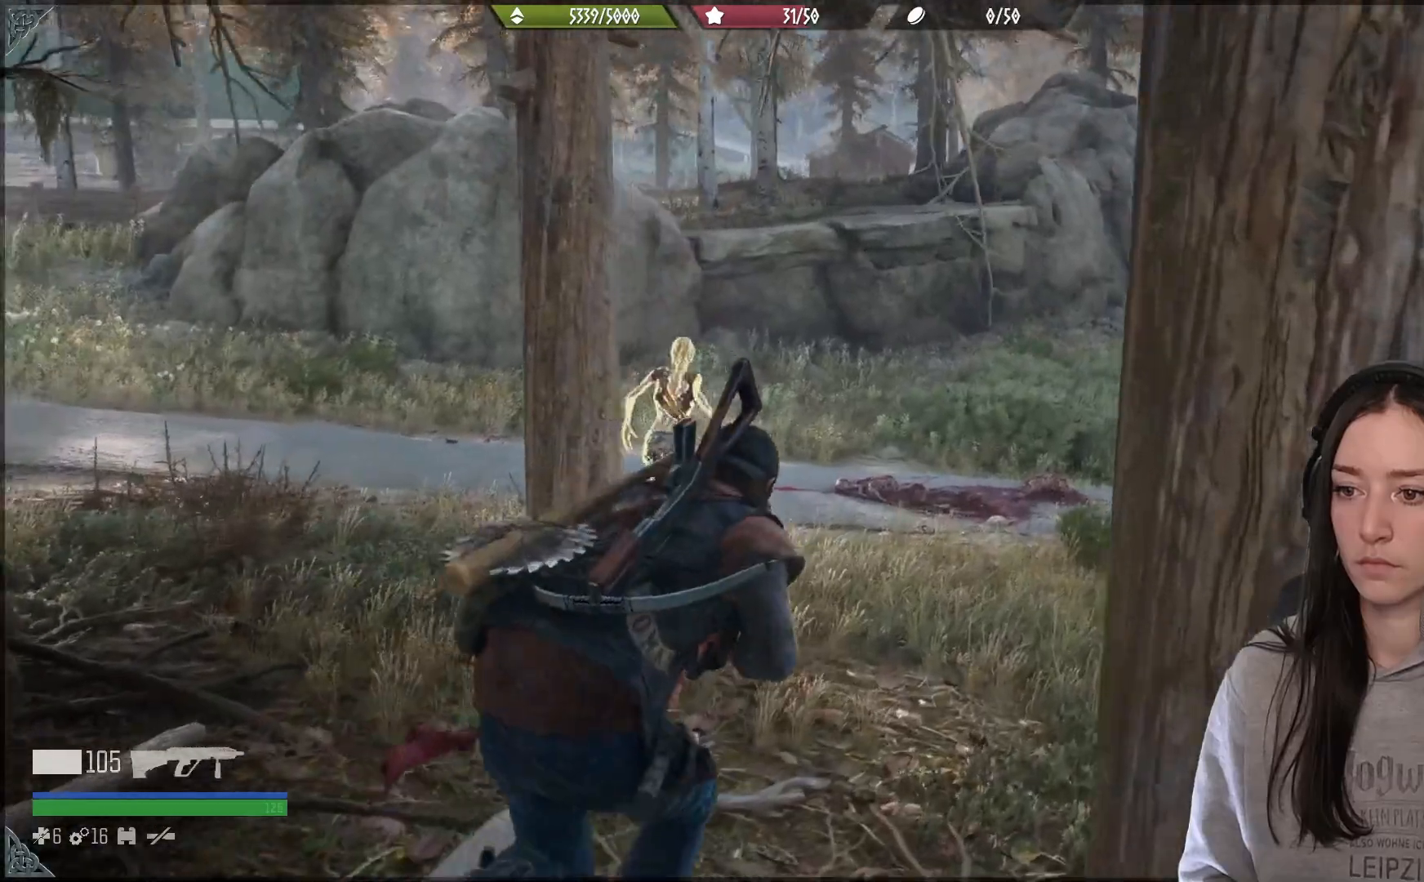
{"buttons": [], "left_stick": "up", "right_stick": "left", "events": []}
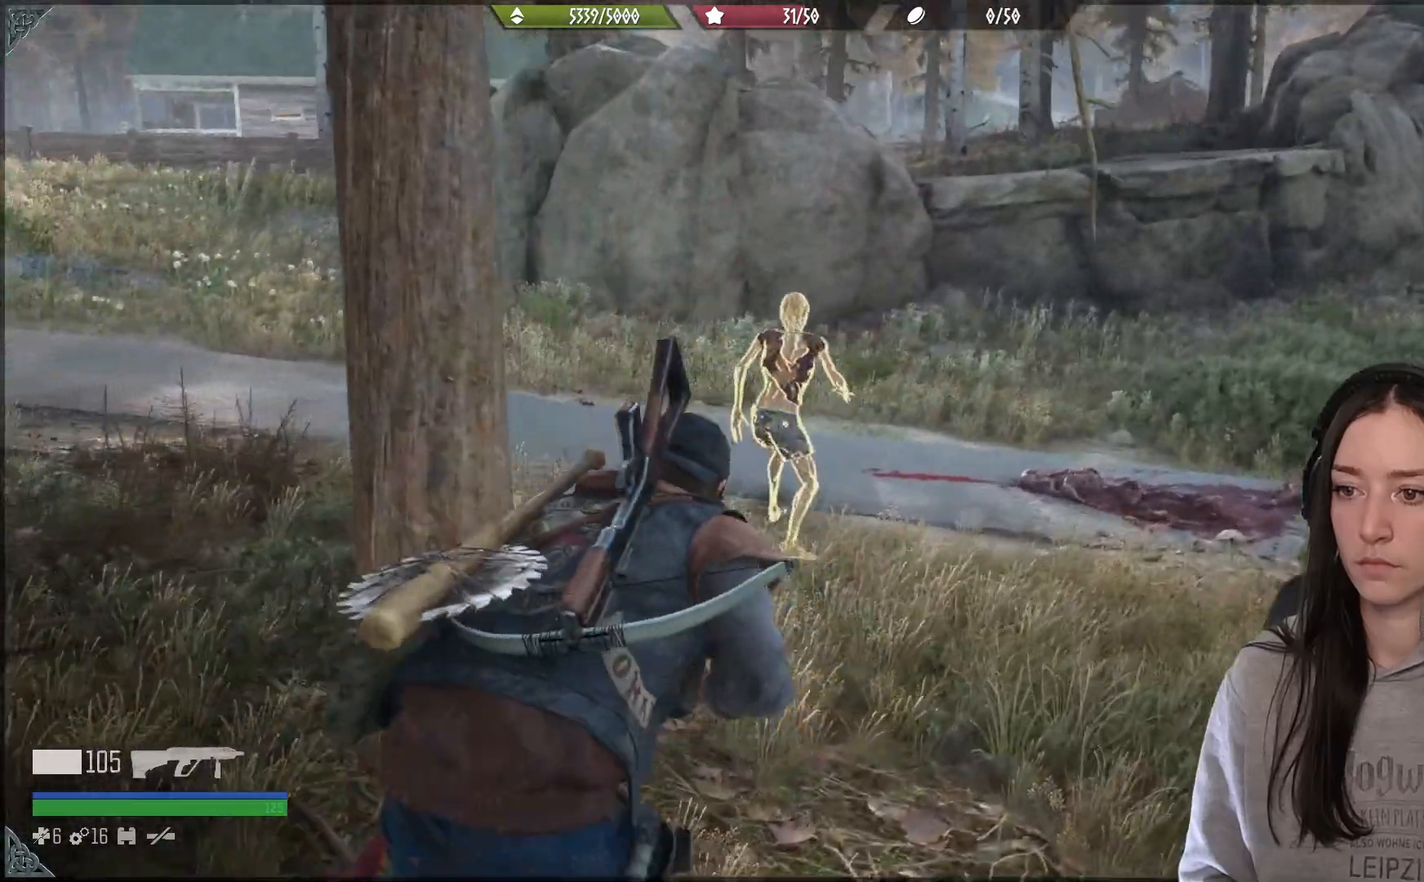
{"buttons": [], "left_stick": "up", "right_stick": "left", "events": []}
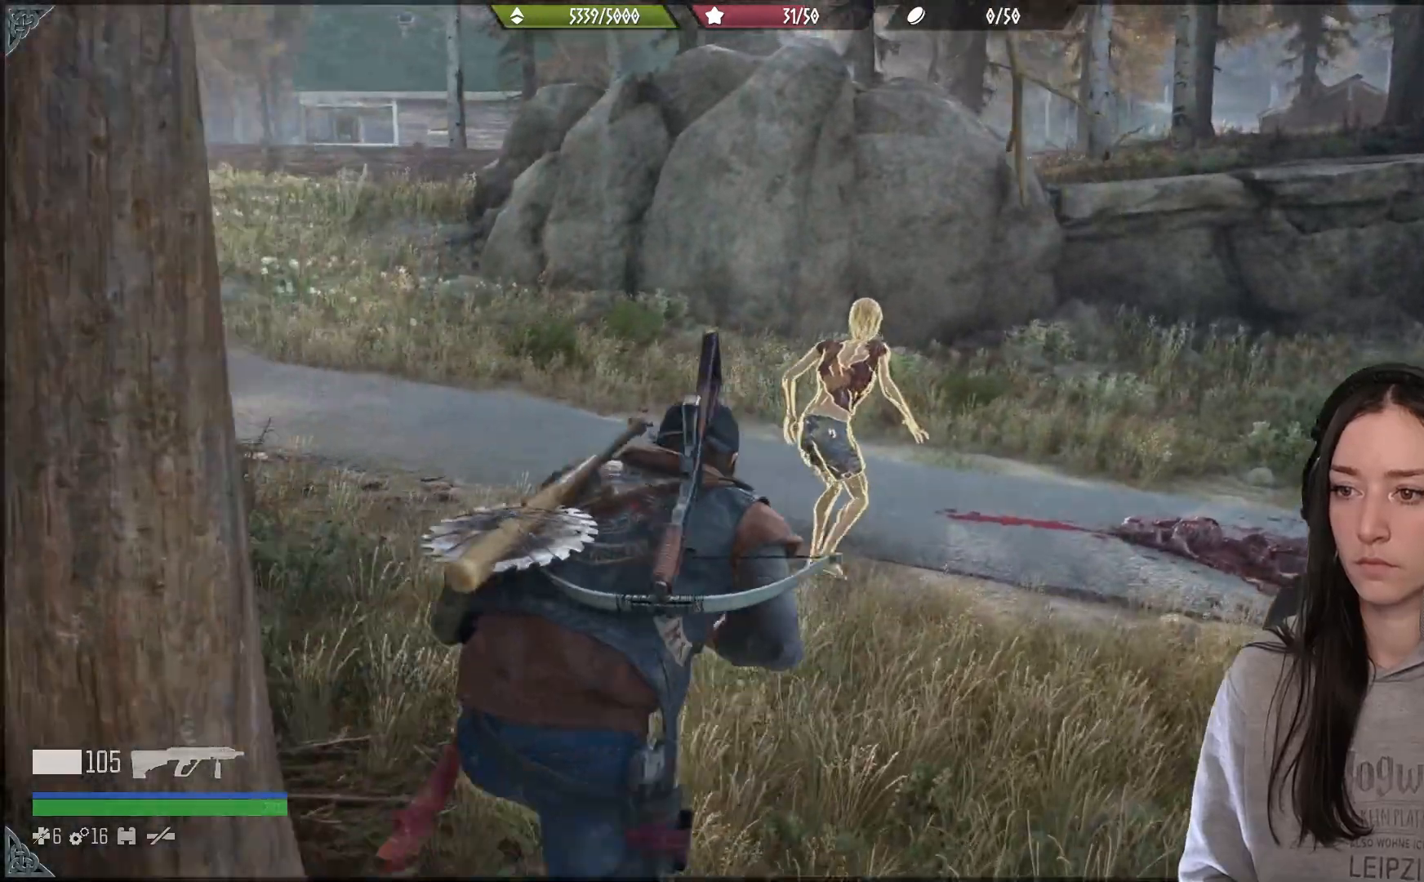
{"buttons": [], "left_stick": "up", "right_stick": "center", "events": [[133, "right_stick", "up-left"], [300, "right_stick", "center"]]}
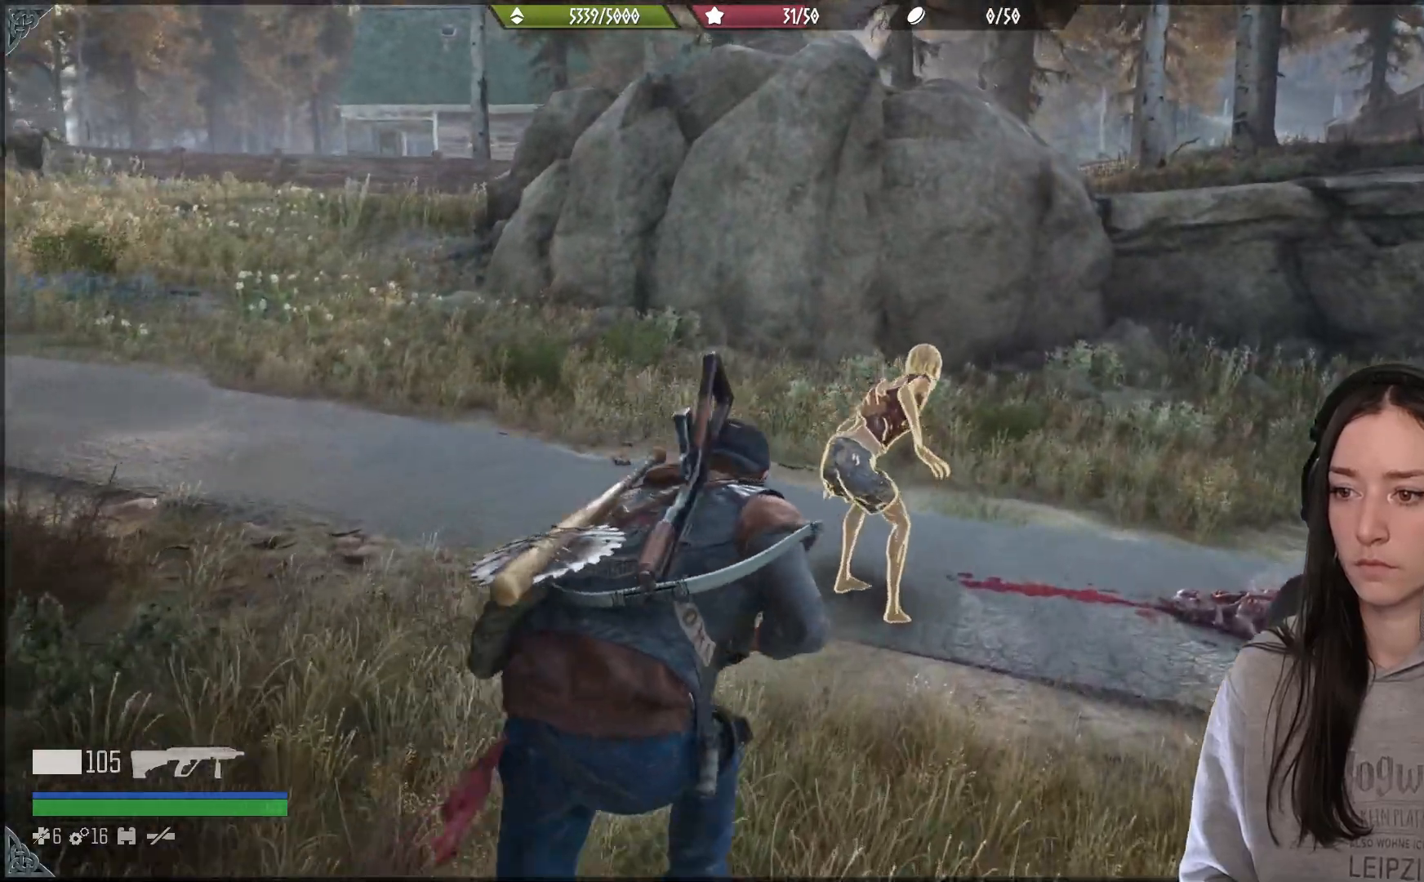
{"buttons": [], "left_stick": "up", "right_stick": "center", "events": []}
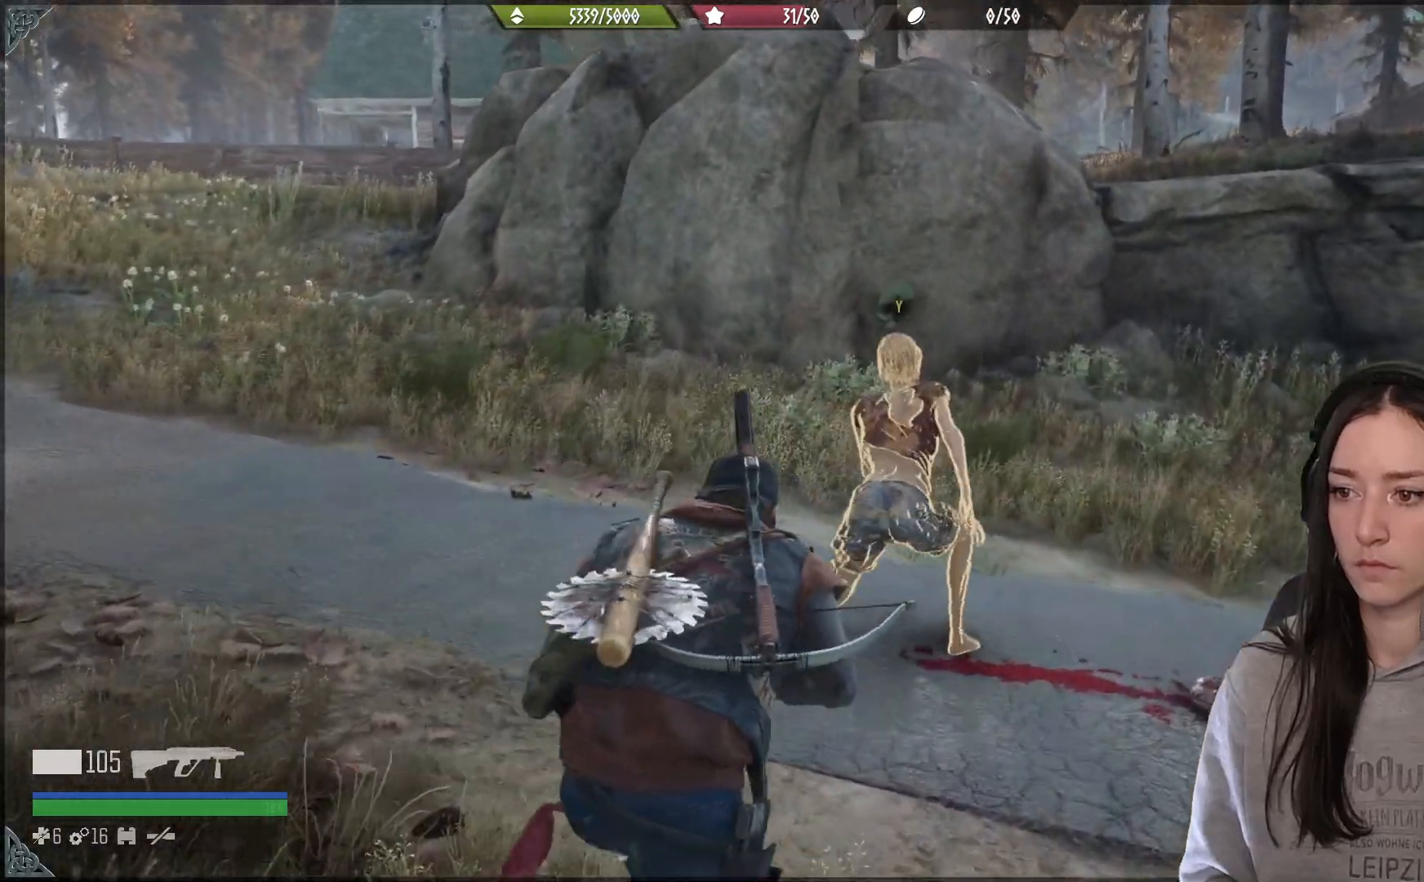
{"buttons": [], "left_stick": "center", "right_stick": "center", "events": [[150, "Y", "down"], [217, "Y", "up"], [317, "Y", "down"], [400, "Y", "up"], [450, "left_stick", "center"]]}
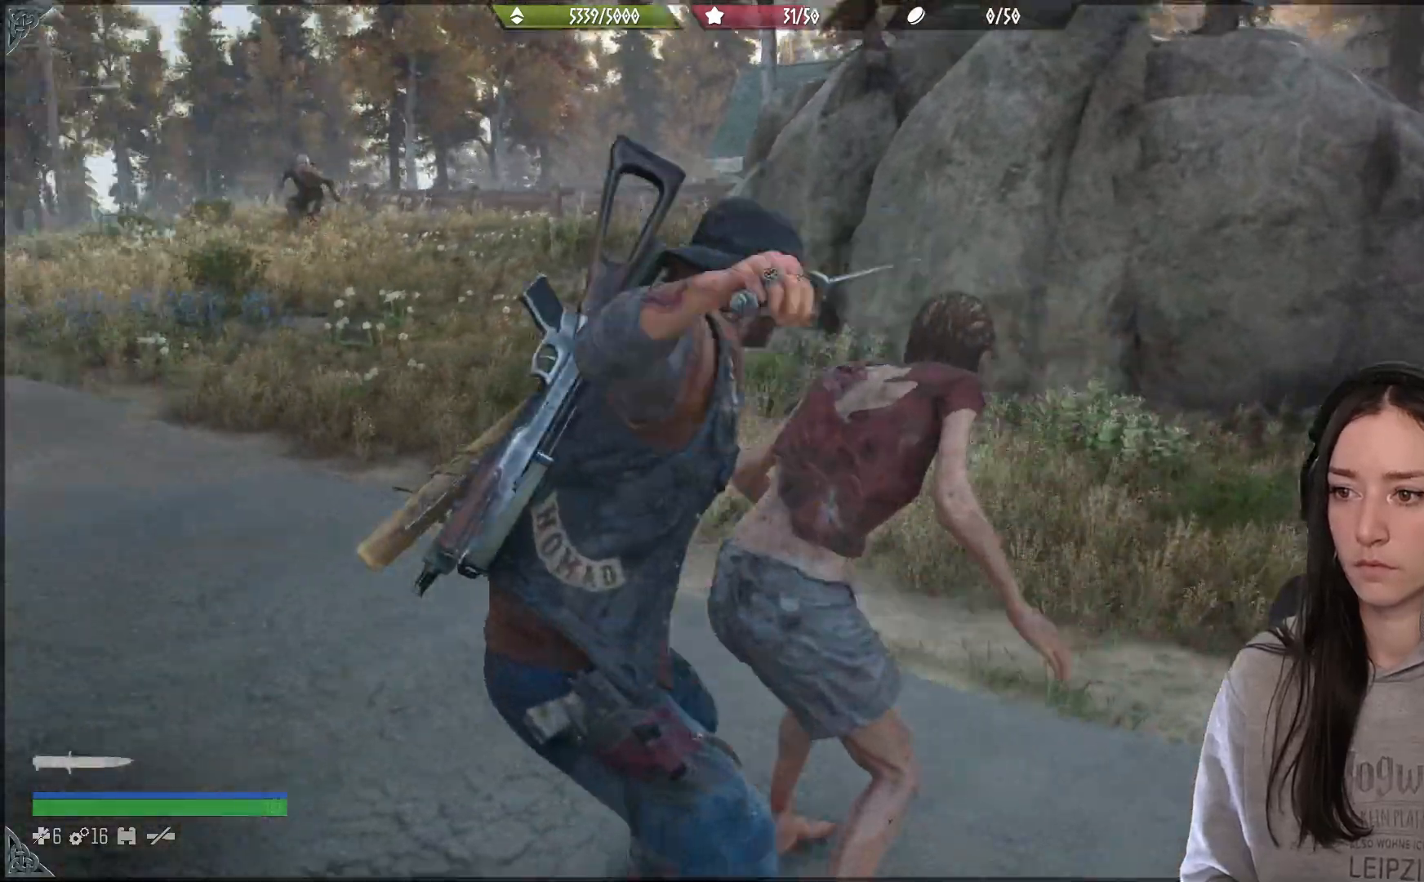
{"buttons": [], "left_stick": "center", "right_stick": "center", "events": []}
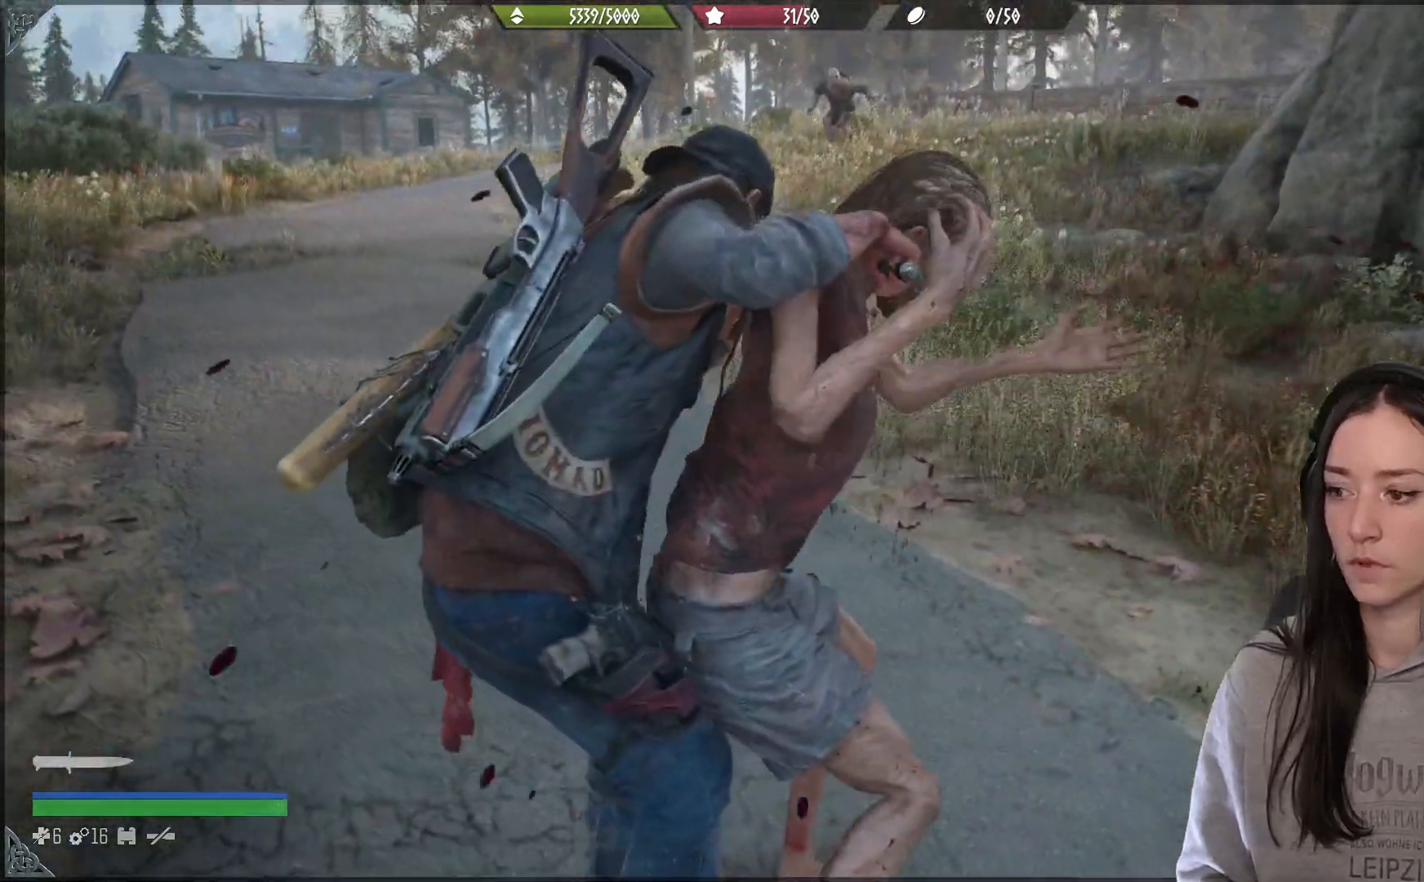
{"buttons": [], "left_stick": "center", "right_stick": "center", "events": []}
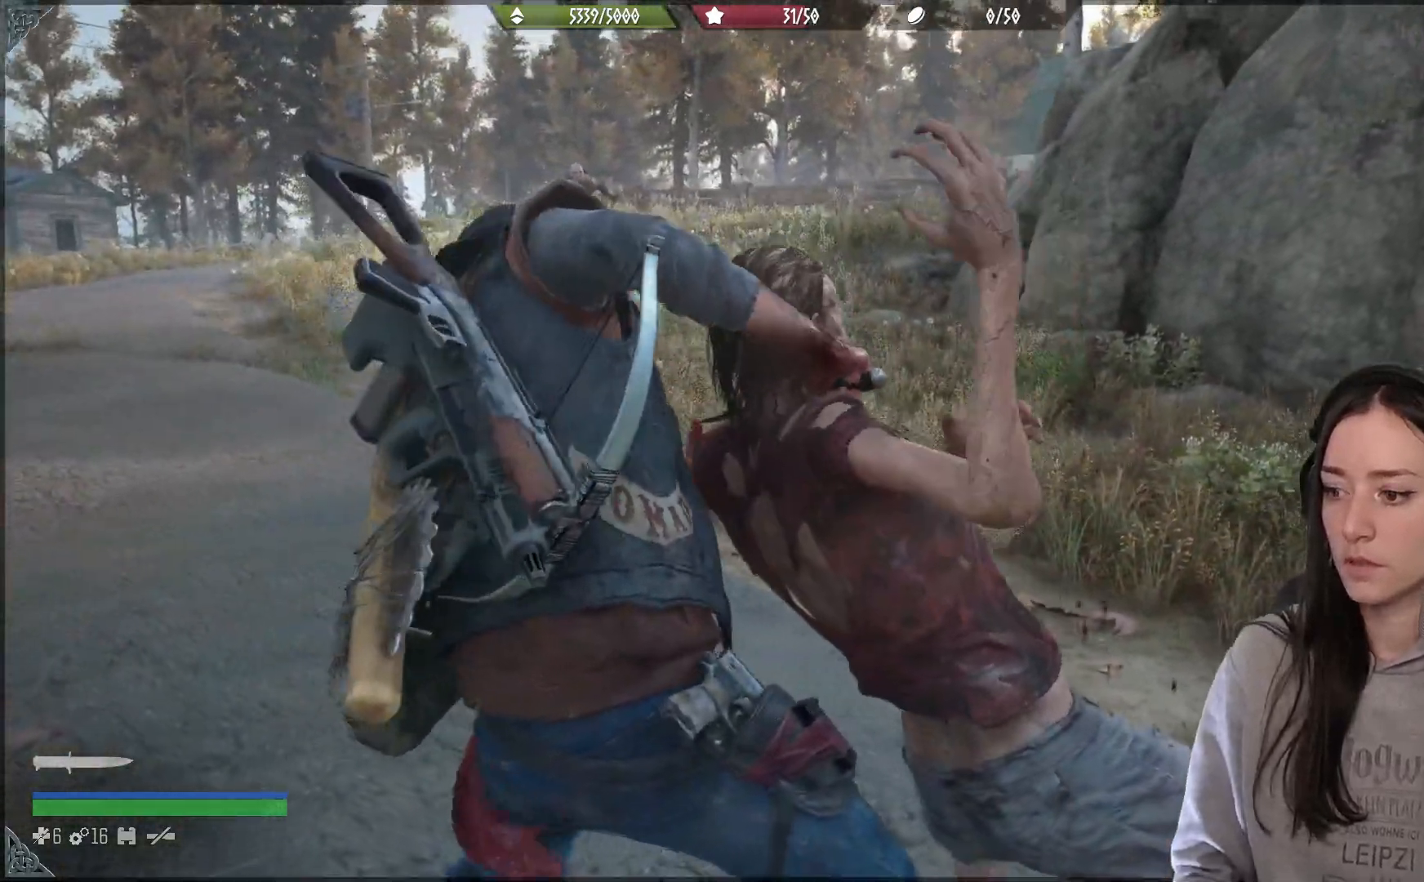
{"buttons": [], "left_stick": "center", "right_stick": "center", "events": []}
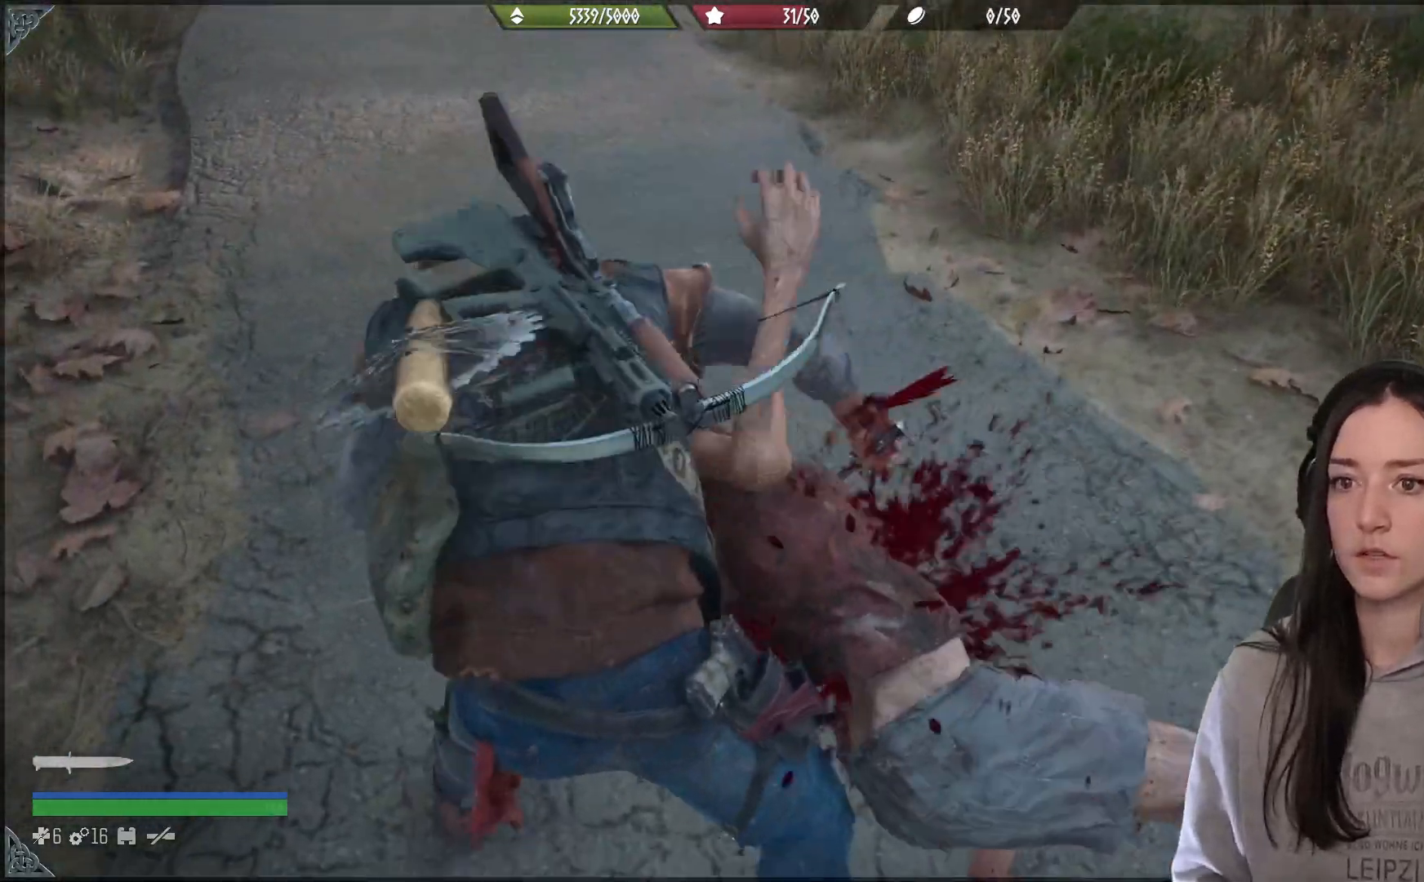
{"buttons": [], "left_stick": "center", "right_stick": "up-right", "events": [[217, "right_stick", "up-right"]]}
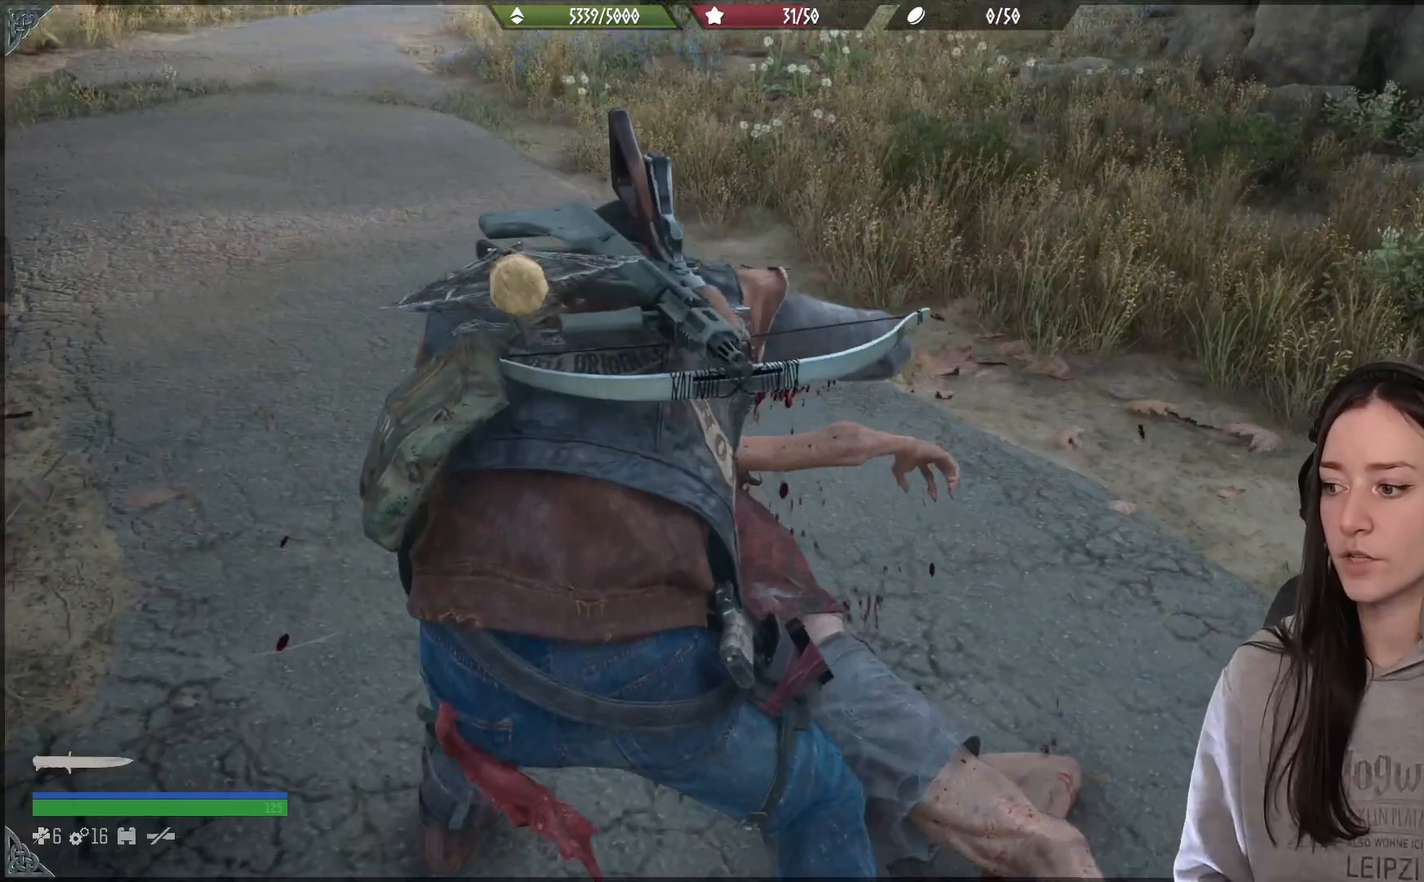
{"buttons": [], "left_stick": "center", "right_stick": "right", "events": [[333, "right_stick", "right"]]}
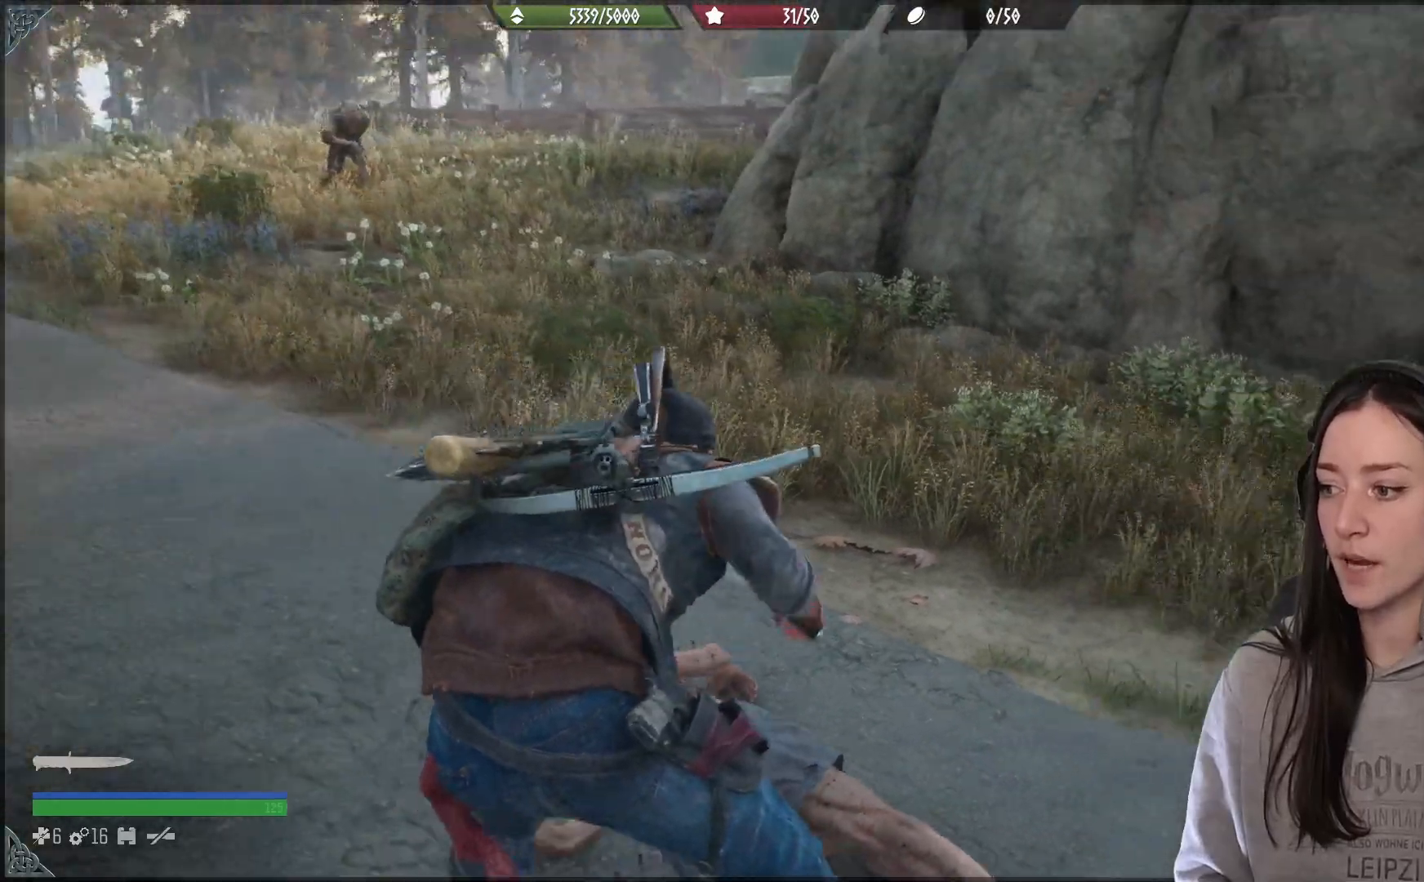
{"buttons": [], "left_stick": "center", "right_stick": "center", "events": [[433, "right_stick", "center"]]}
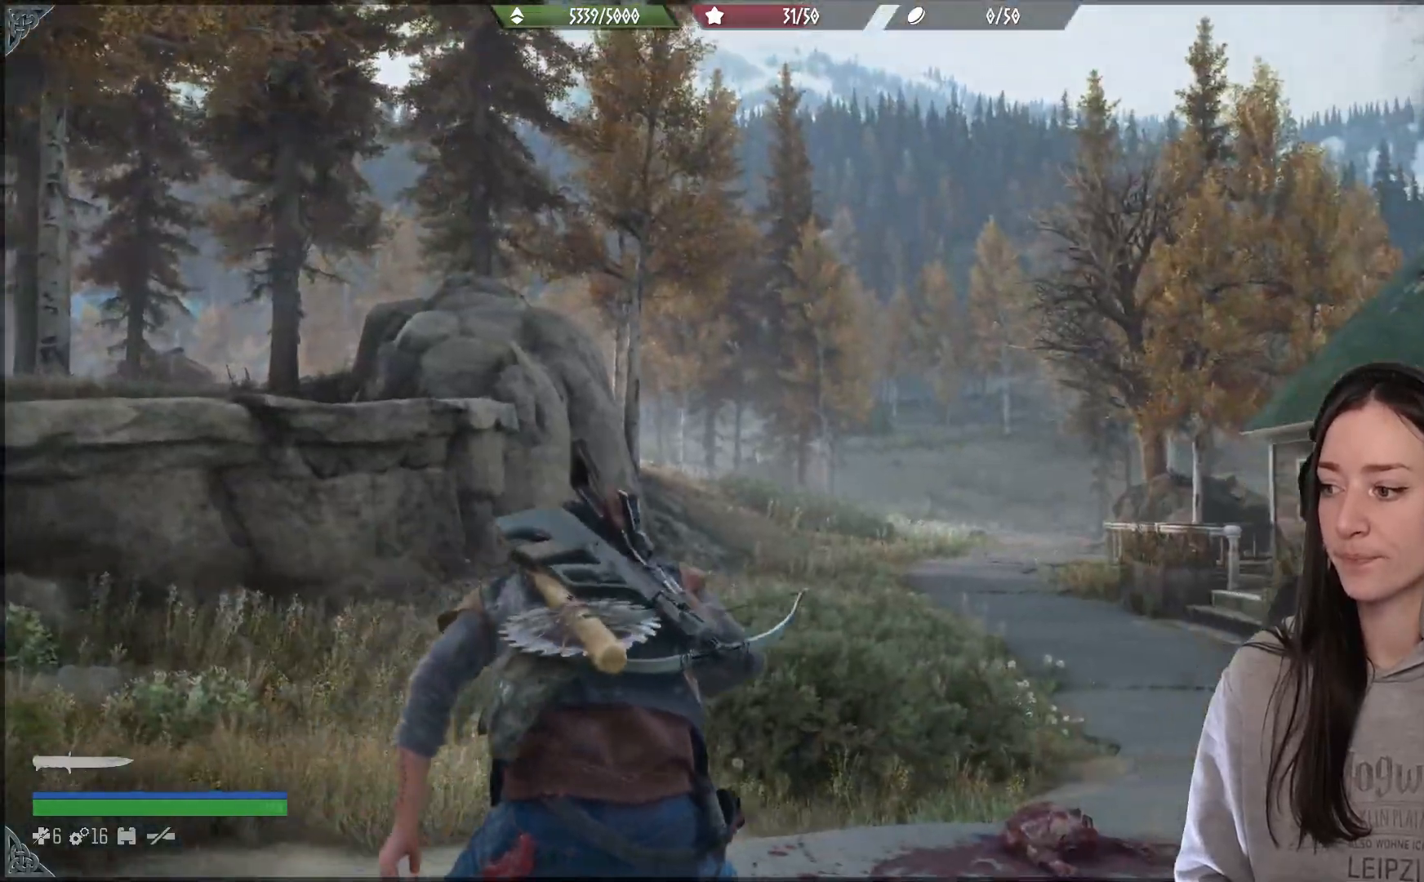
{"buttons": [], "left_stick": "center", "right_stick": "left", "events": [[267, "right_stick", "down-left"], [383, "right_stick", "left"]]}
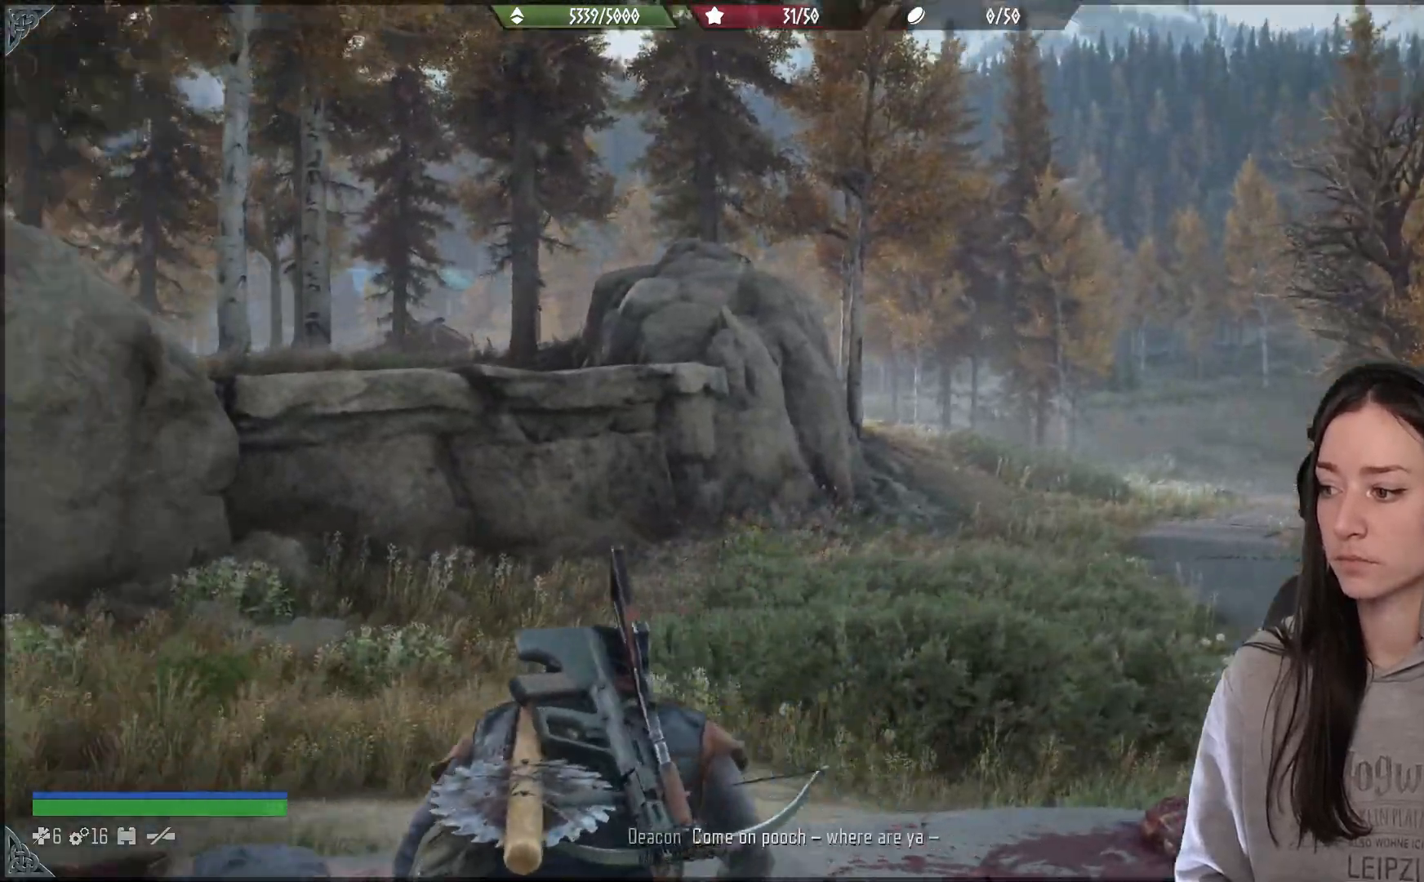
{"buttons": [], "left_stick": "center", "right_stick": "left", "events": [[267, "right_stick", "center"], [450, "right_stick", "left"]]}
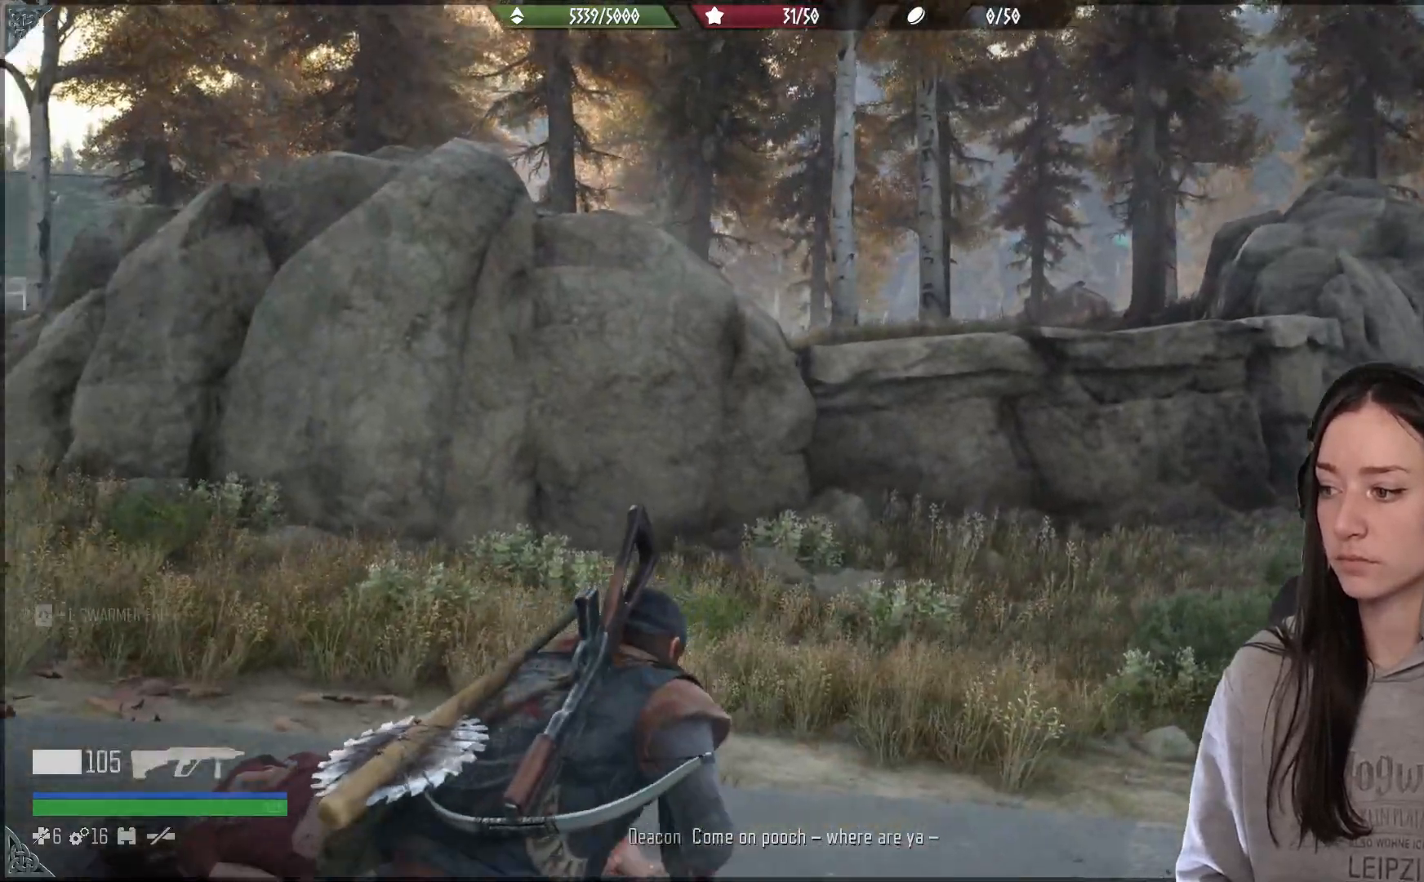
{"buttons": [], "left_stick": "up", "right_stick": "center", "events": [[167, "left_stick", "up"], [317, "right_stick", "center"]]}
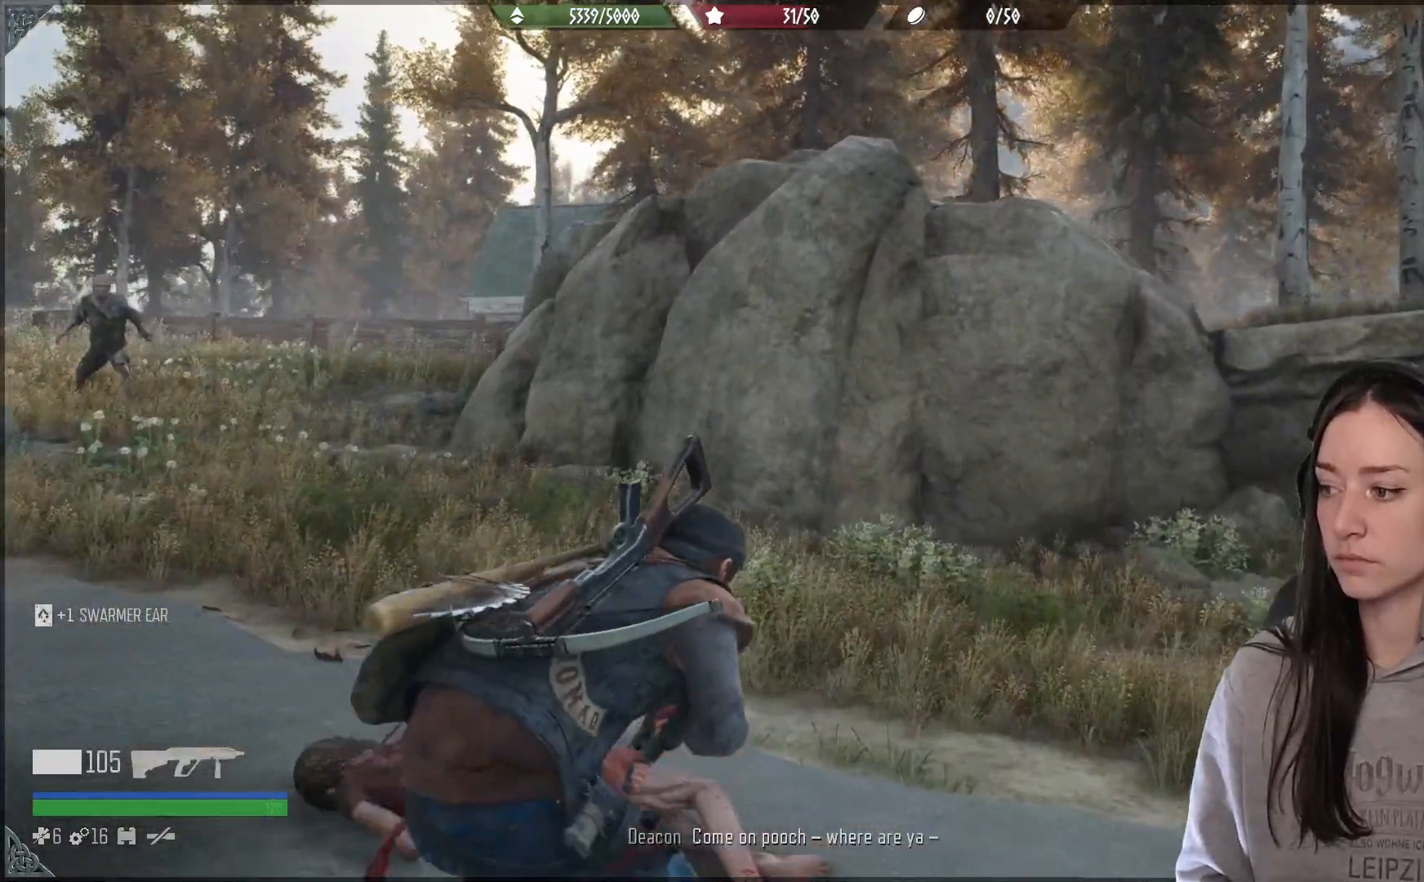
{"buttons": [], "left_stick": "up", "right_stick": "left", "events": [[133, "right_stick", "left"]]}
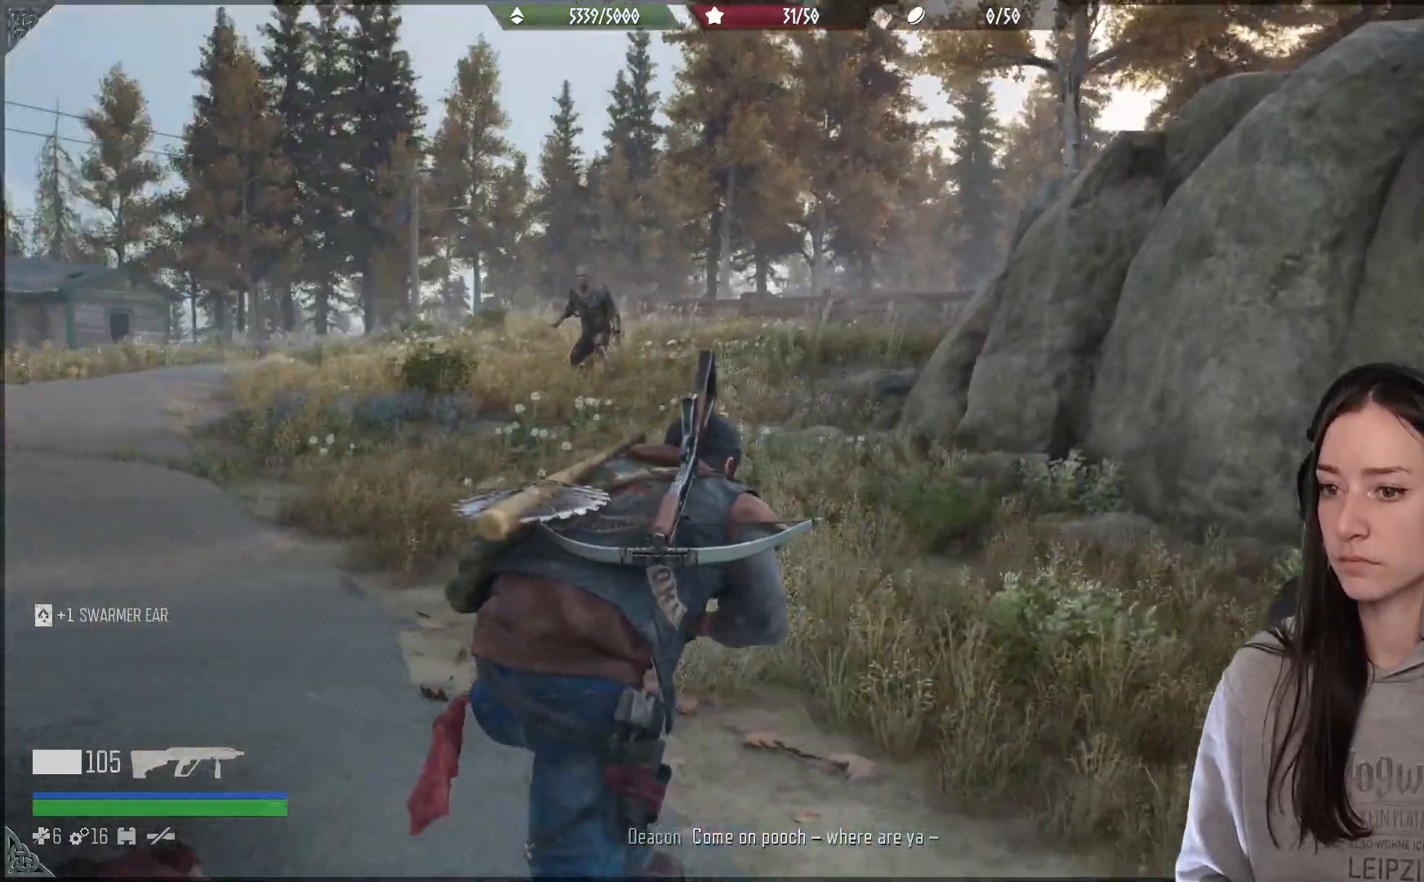
{"buttons": [], "left_stick": "center", "right_stick": "left", "events": [[17, "right_stick", "center"], [417, "right_stick", "left"], [433, "left_stick", "center"]]}
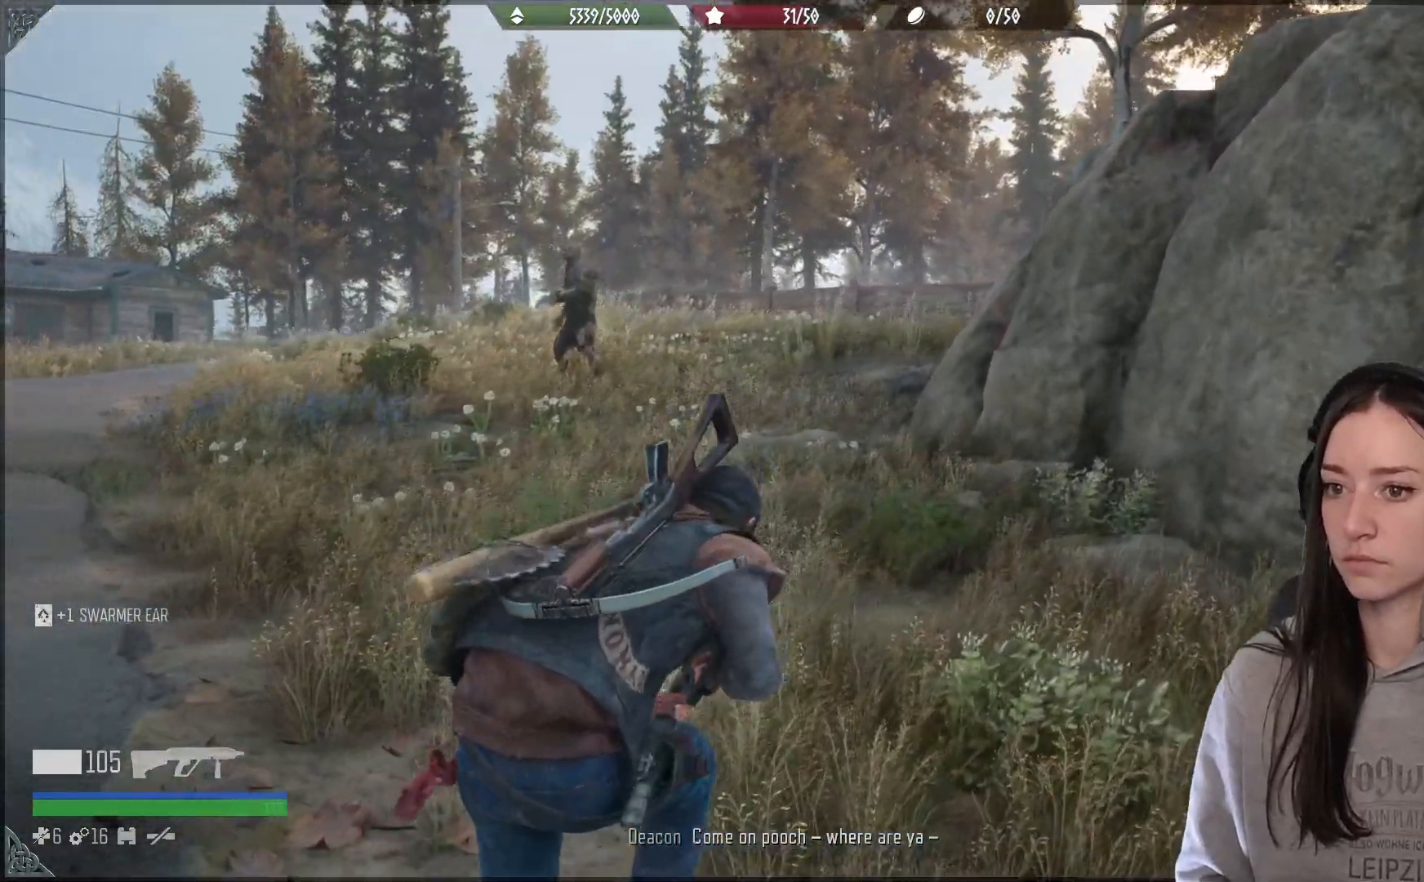
{"buttons": [], "left_stick": "center", "right_stick": "center", "events": [[117, "right_stick", "up-left"], [217, "right_stick", "center"]]}
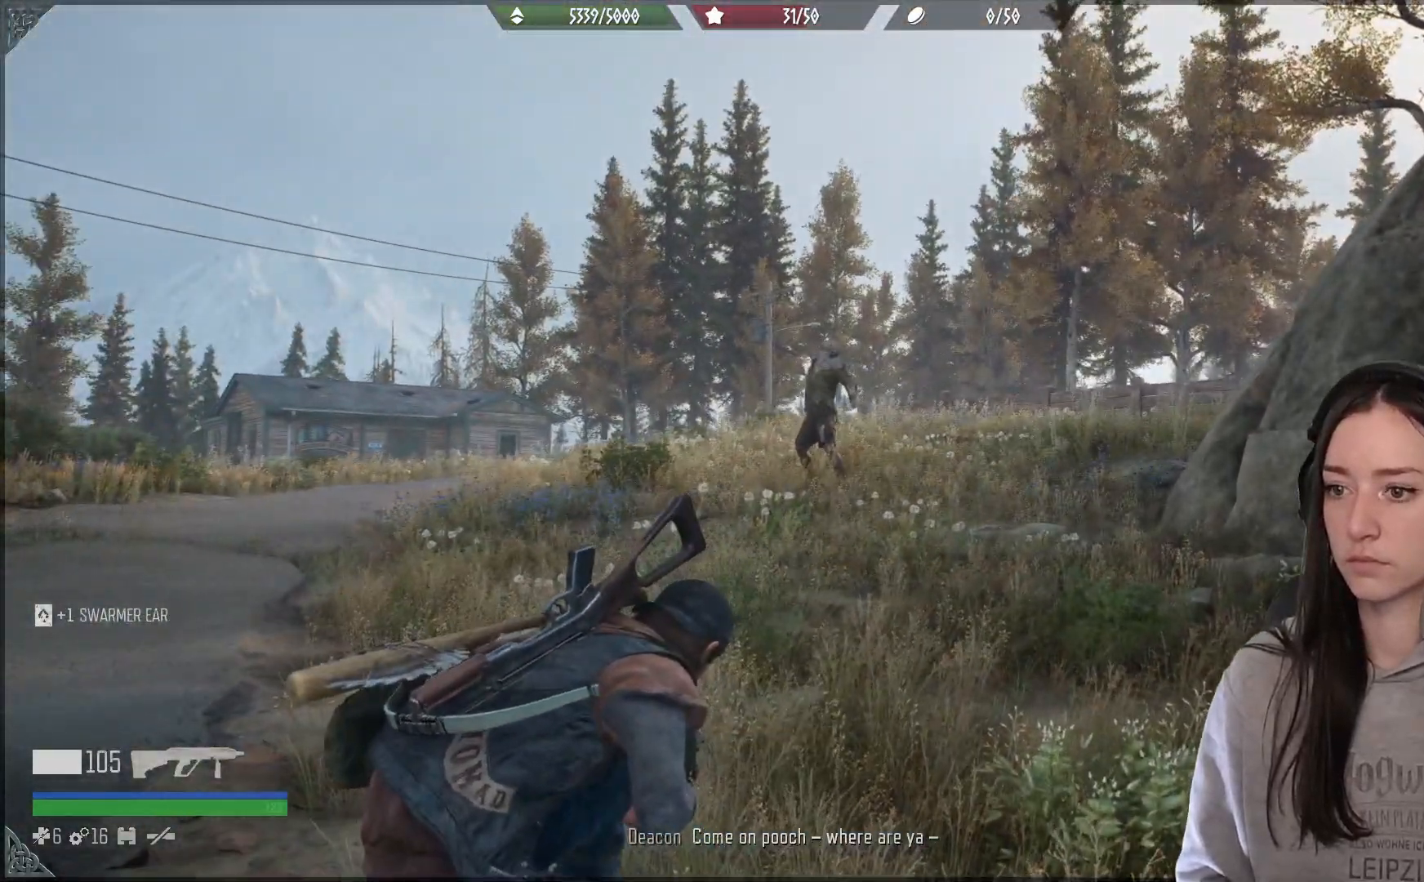
{"buttons": [], "left_stick": "right", "right_stick": "center", "events": [[133, "left_stick", "right"], [217, "right_stick", "down-right"], [417, "right_stick", "center"]]}
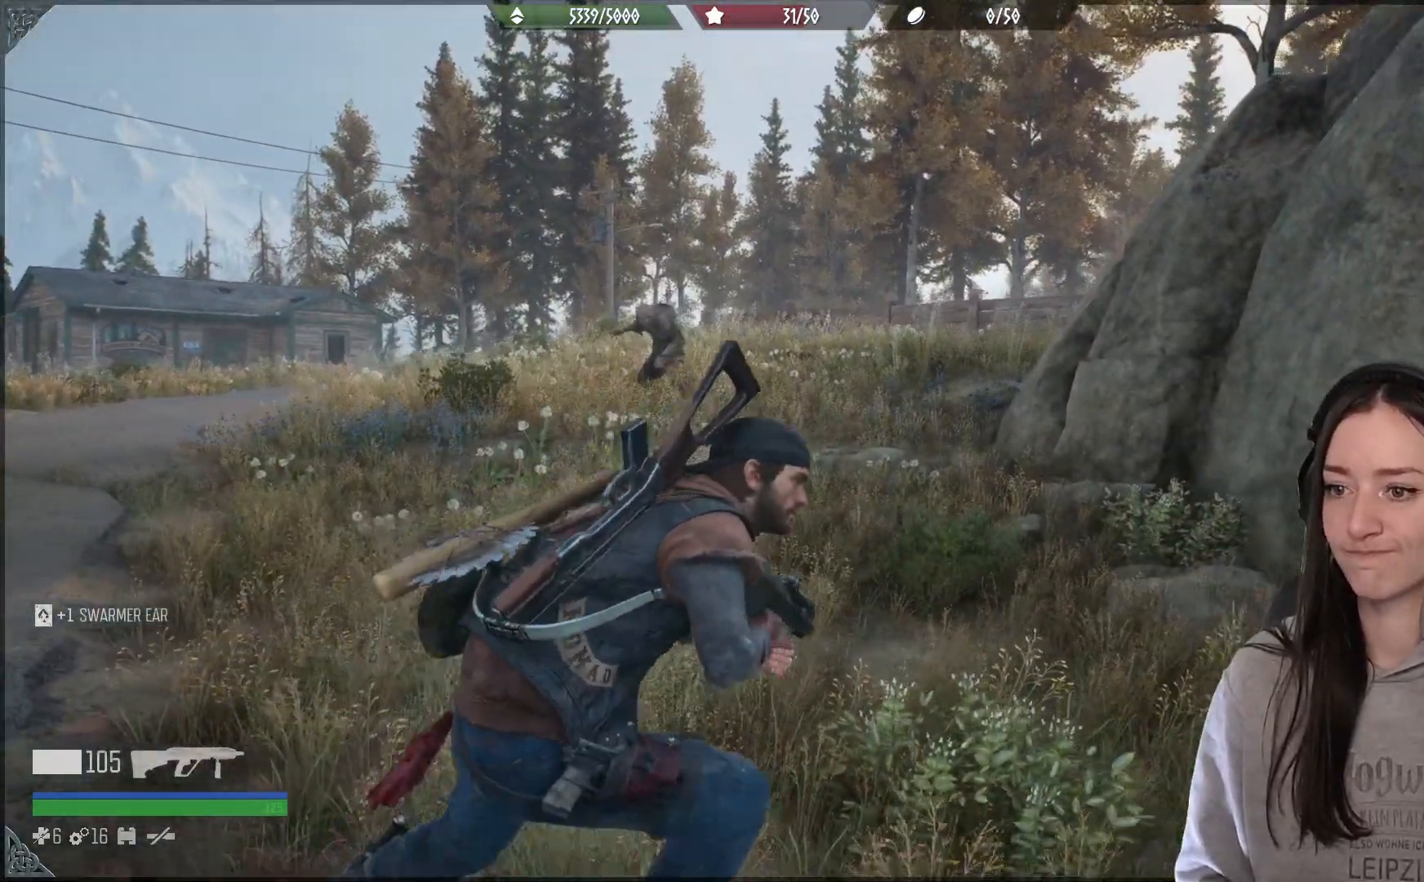
{"buttons": [], "left_stick": "down-left", "right_stick": "center", "events": [[67, "right_stick", "up-left"], [150, "left_stick", "down"], [333, "left_stick", "down-left"], [367, "right_stick", "center"]]}